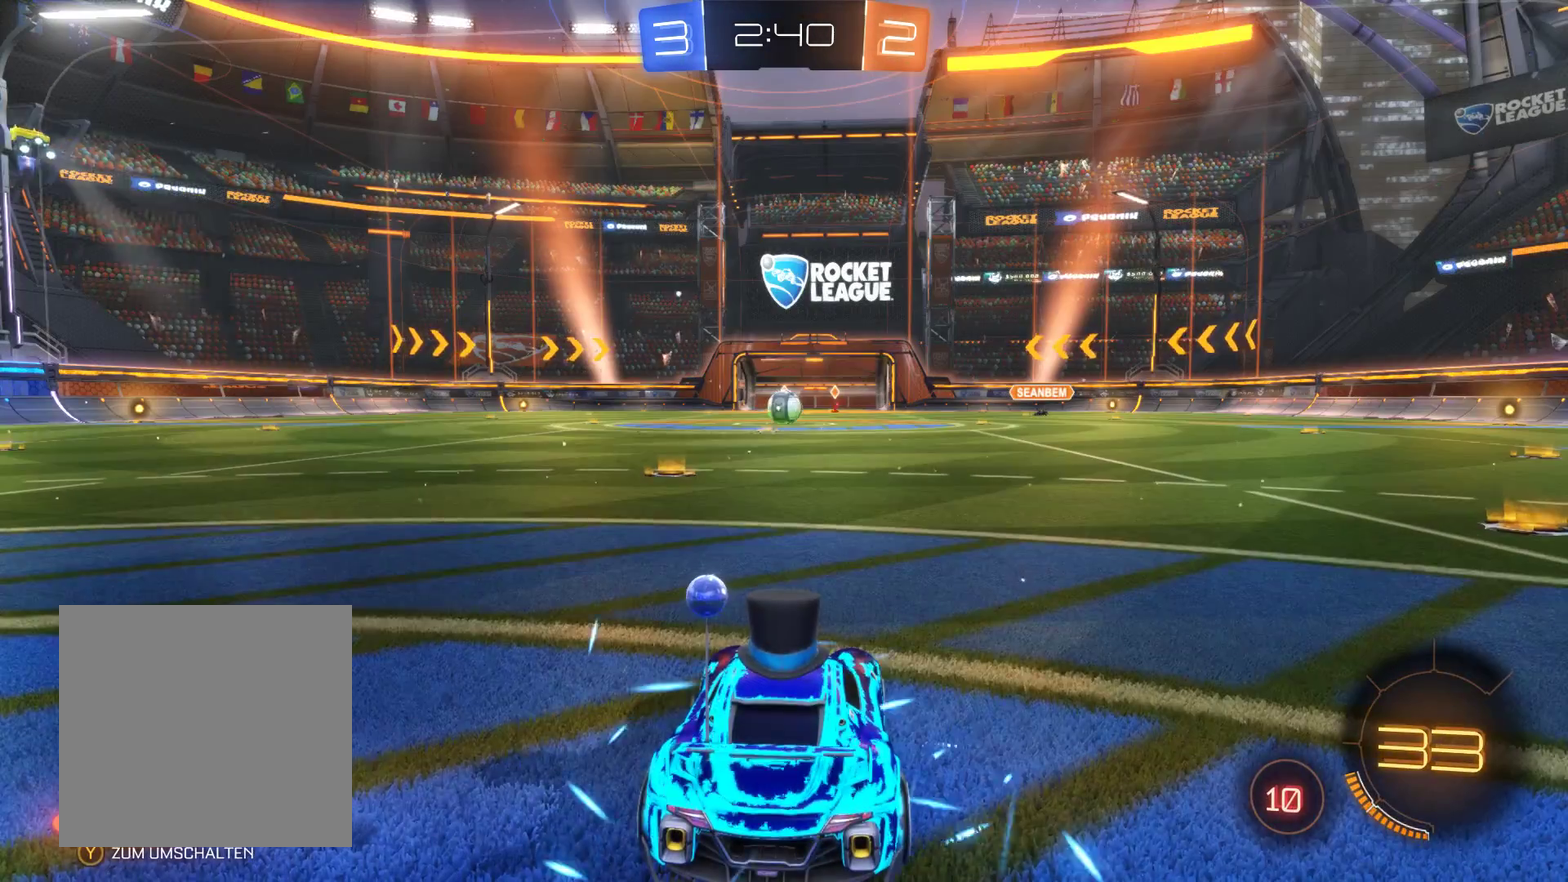
Gameplay with a controller (Xbox layout); each line is a JSON object with the inputs held at the frame after it. "events" lists button and stick changes between this image and that frame as [ms after this image, input, new state], when the widget could be followed in between.
{"buttons": ["R2"], "left_stick": "center", "right_stick": "center", "events": [[67, "R2", "down"], [333, "R2", "up"], [467, "R2", "down"]]}
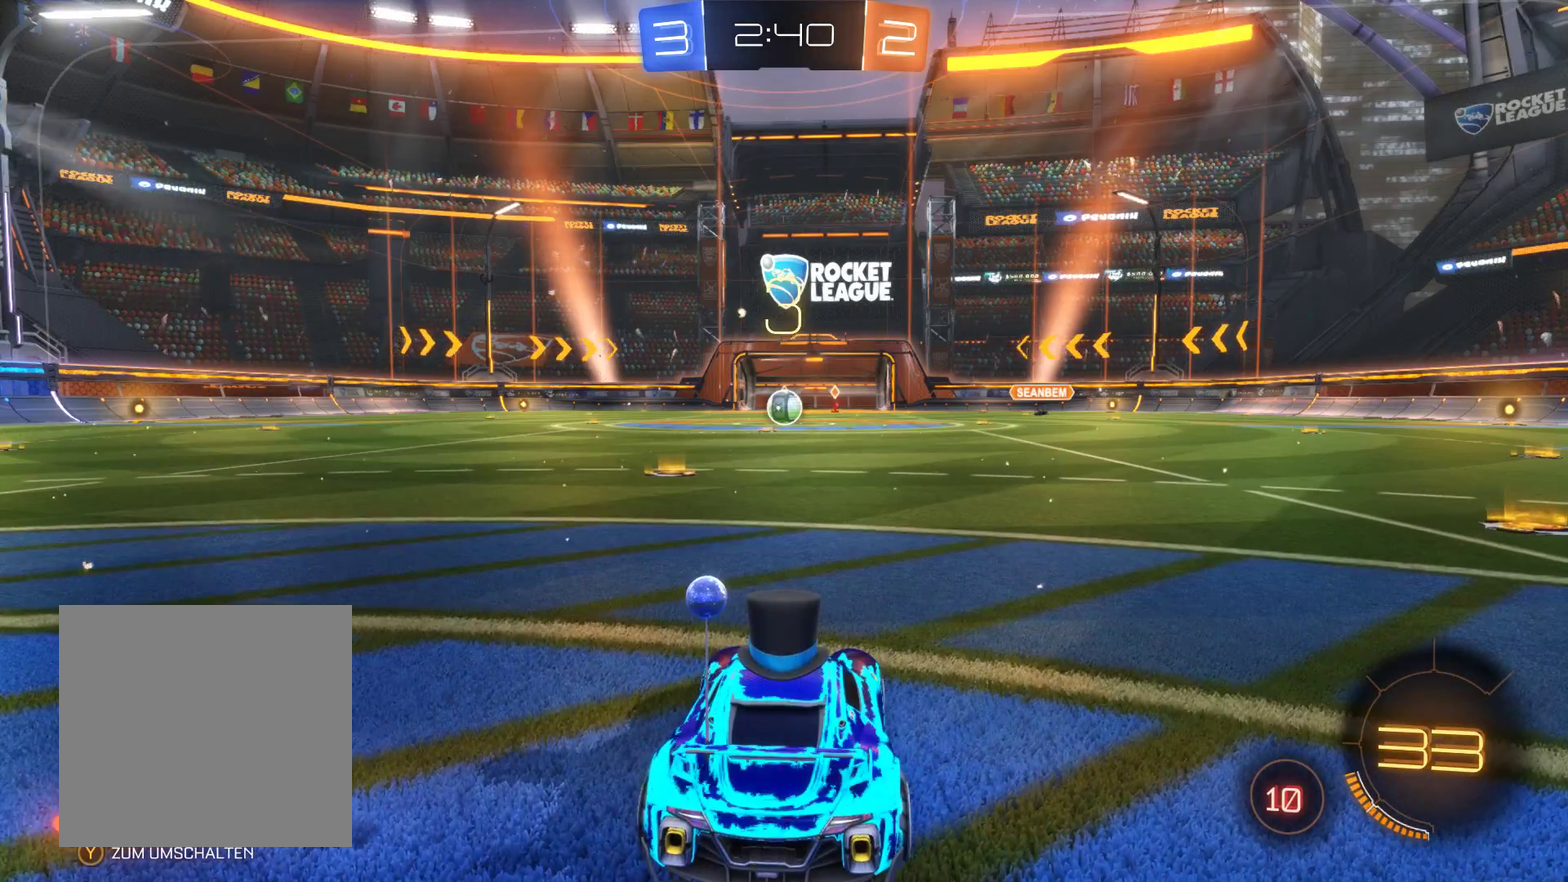
{"buttons": [], "left_stick": "center", "right_stick": "center", "events": [[167, "R2", "up"]]}
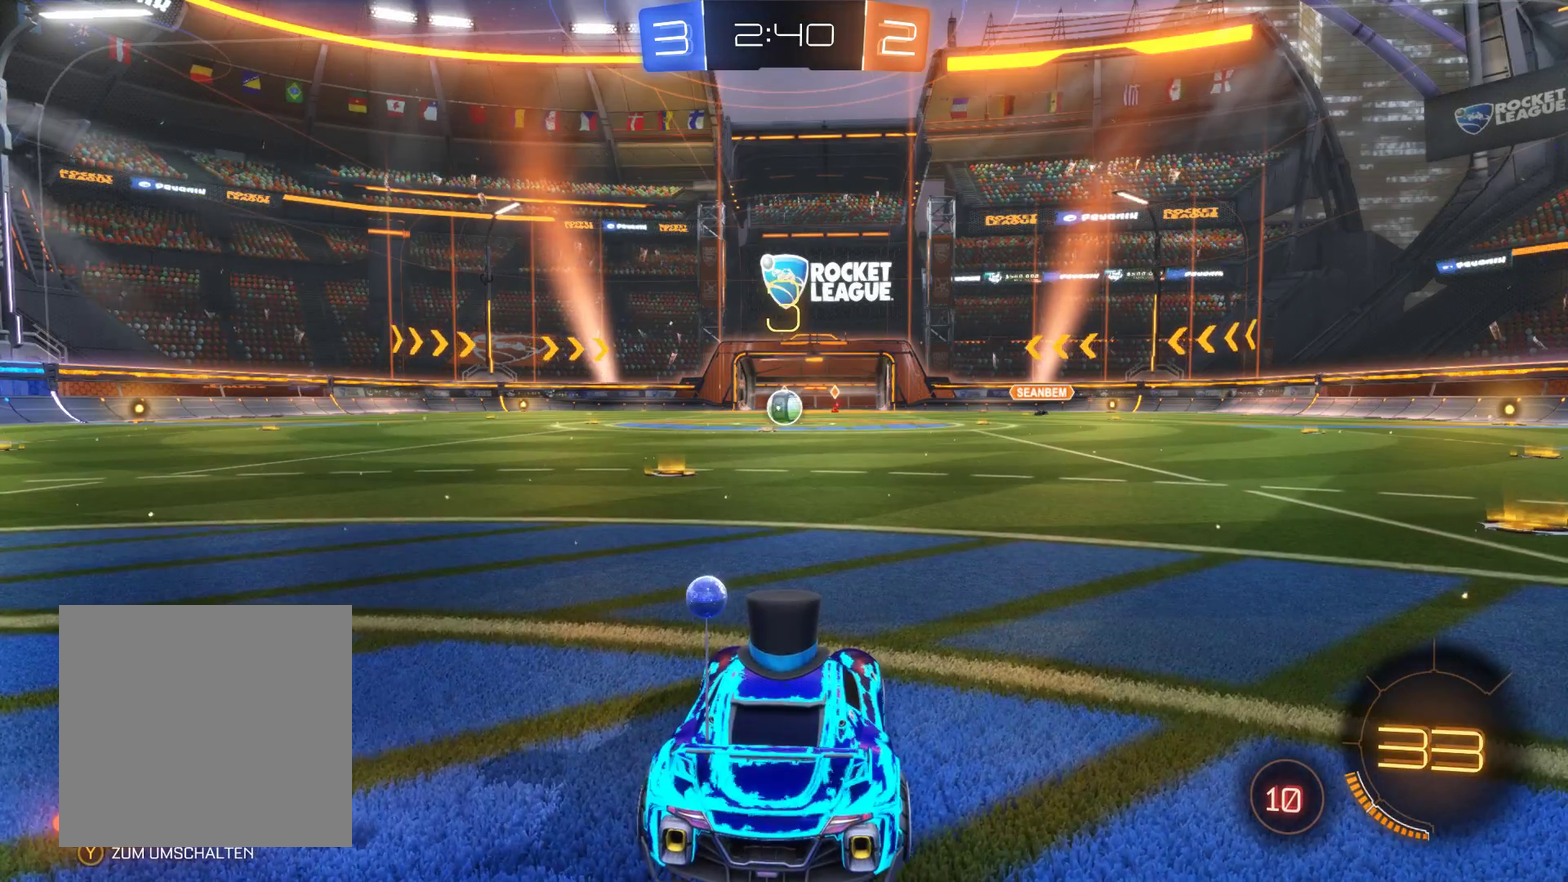
{"buttons": [], "left_stick": "center", "right_stick": "center", "events": [[167, "R2", "down"], [400, "R2", "up"]]}
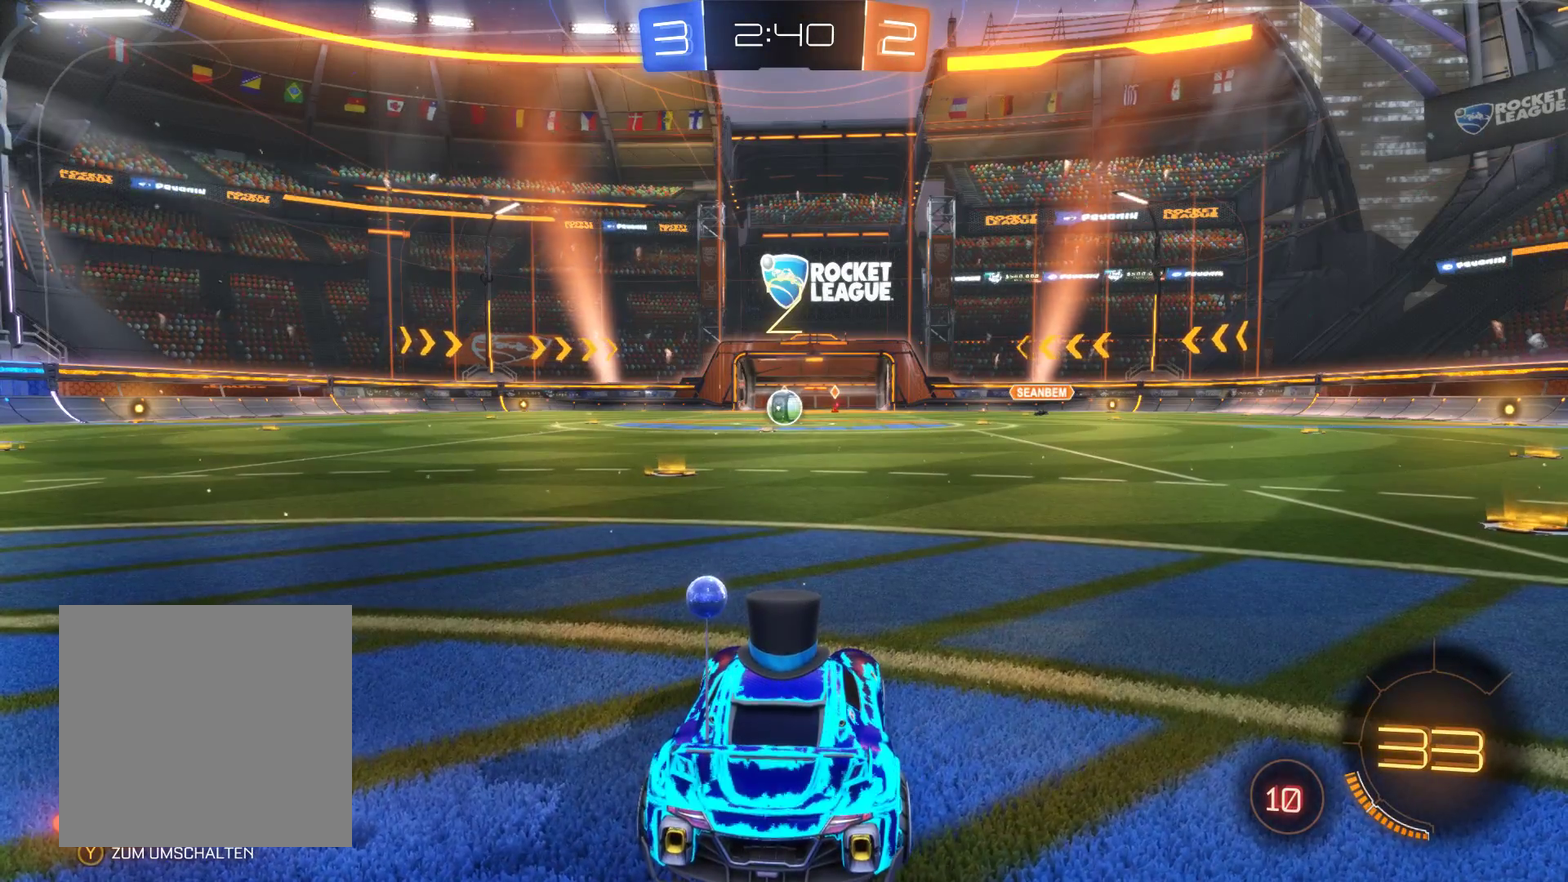
{"buttons": ["R2"], "left_stick": "center", "right_stick": "center", "events": [[367, "R2", "down"]]}
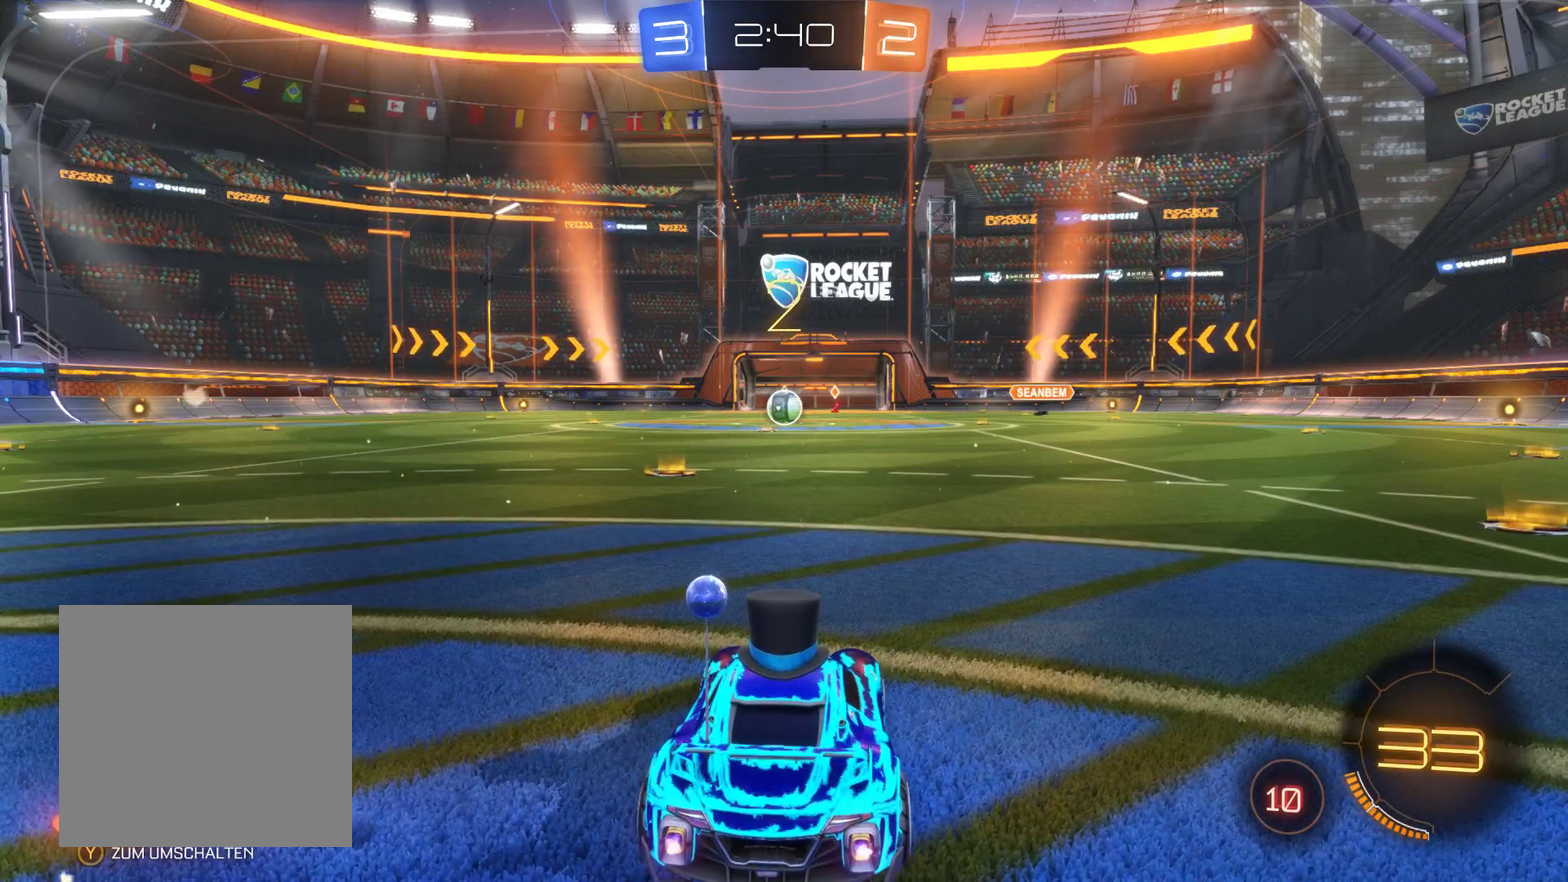
{"buttons": [], "left_stick": "center", "right_stick": "center", "events": [[300, "R2", "up"]]}
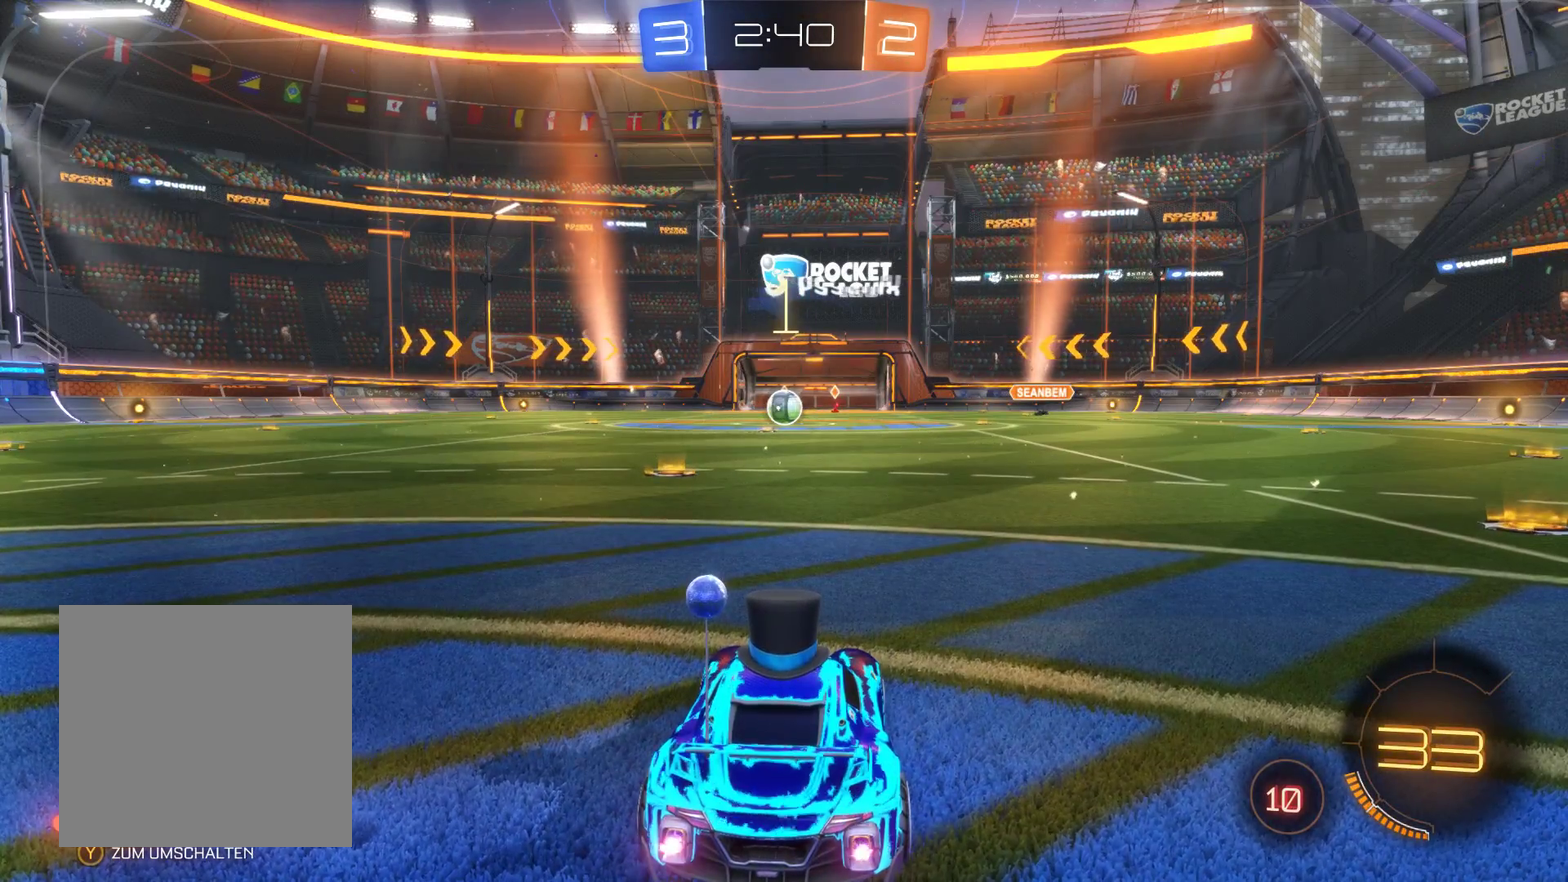
{"buttons": ["R2"], "left_stick": "left", "right_stick": "center", "events": [[133, "R2", "down"], [400, "left_stick", "left"]]}
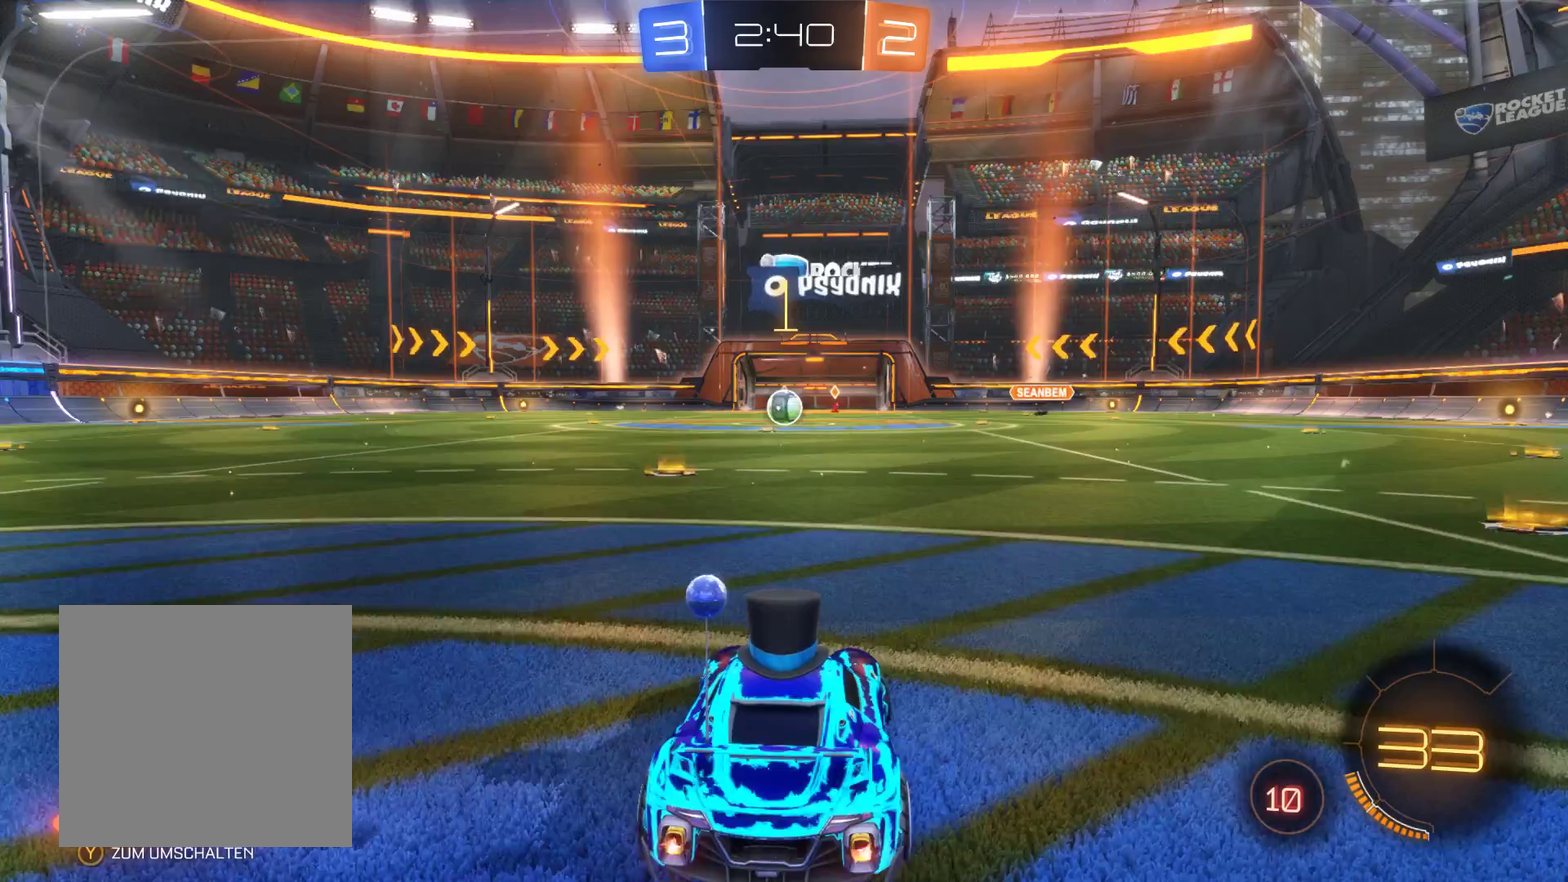
{"buttons": ["R2"], "left_stick": "left", "right_stick": "center", "events": []}
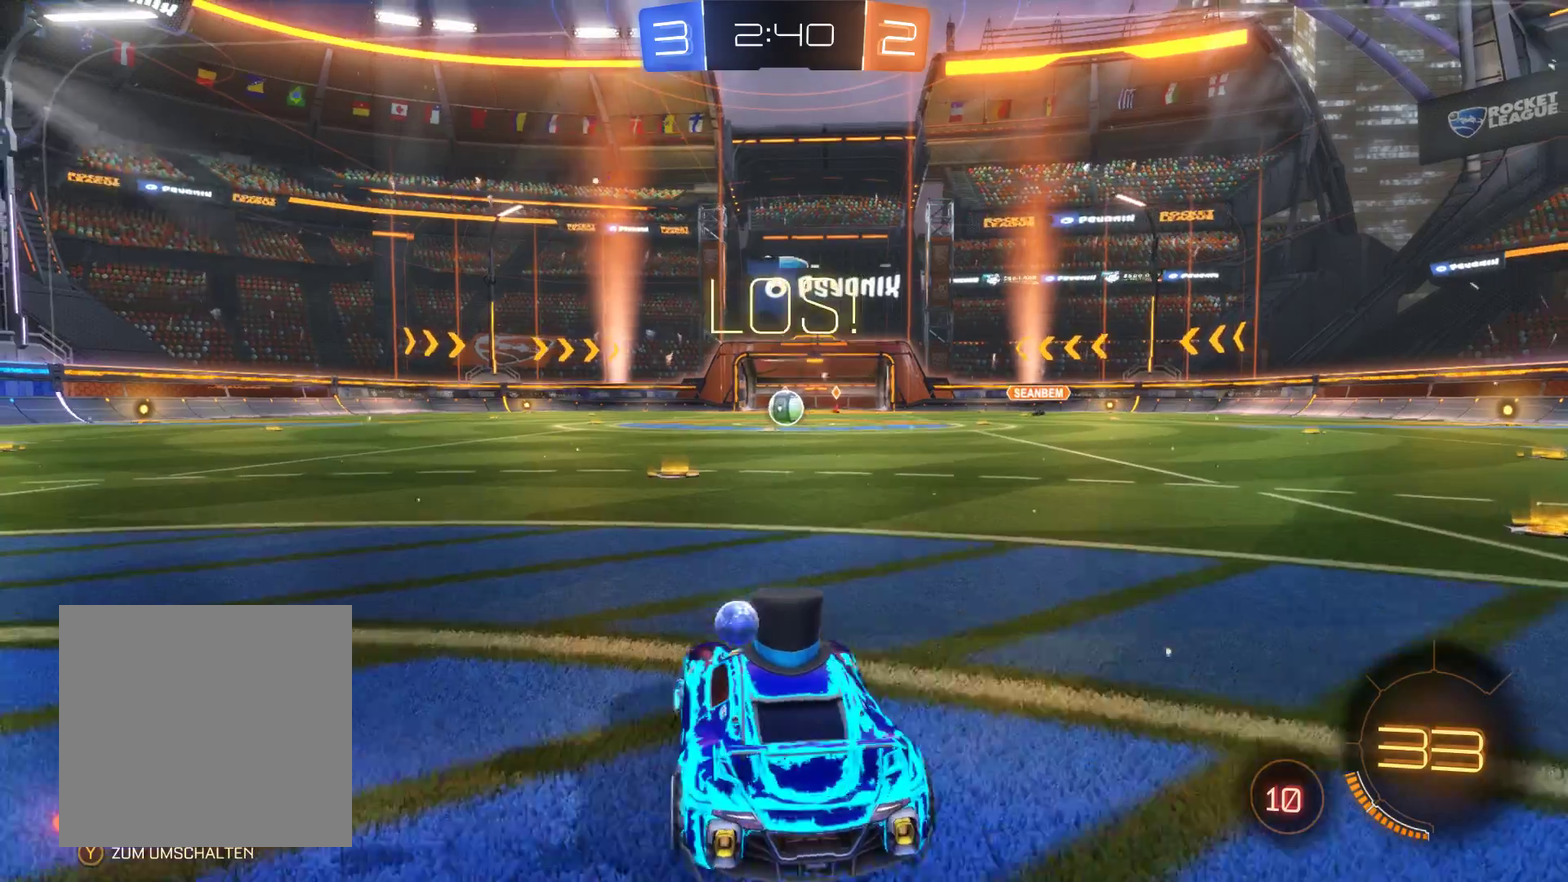
{"buttons": ["R2"], "left_stick": "center", "right_stick": "center", "events": [[67, "left_stick", "center"]]}
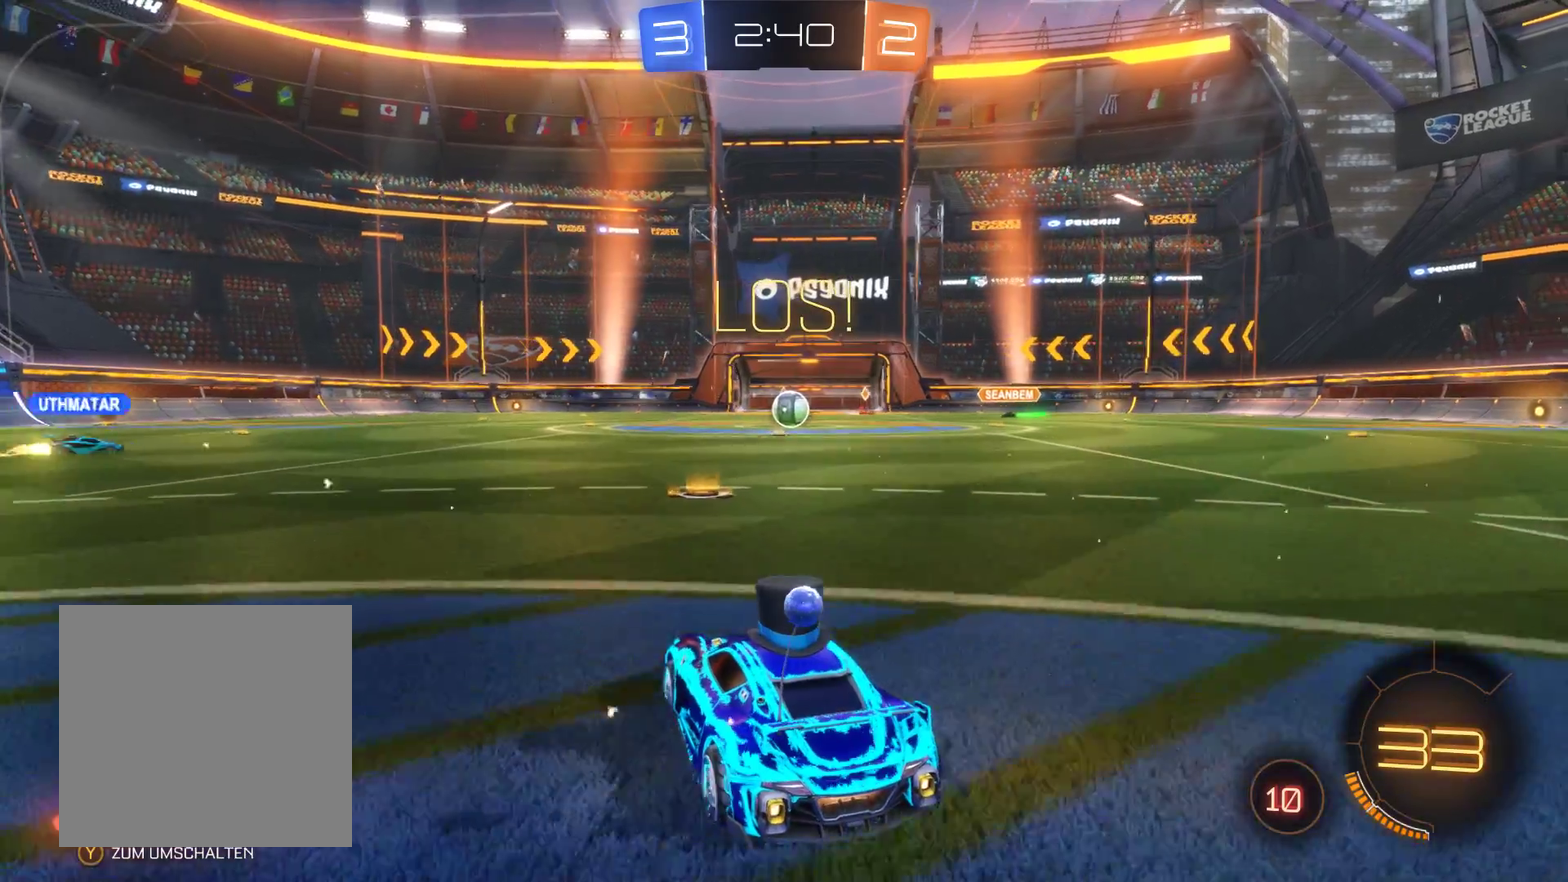
{"buttons": [], "left_stick": "right", "right_stick": "center", "events": [[67, "R2", "up"], [433, "left_stick", "right"]]}
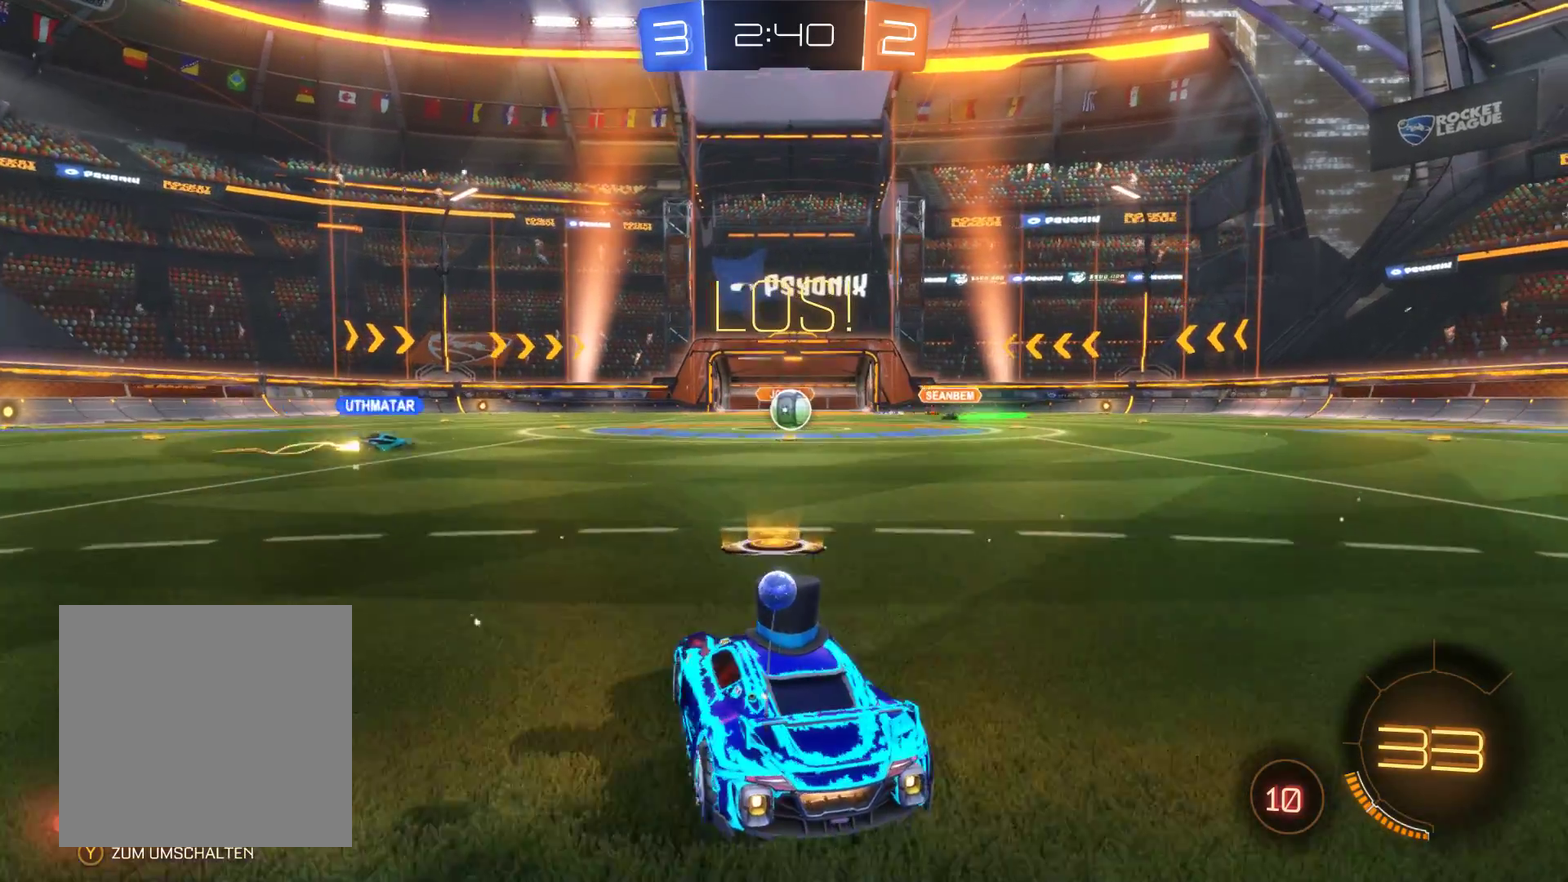
{"buttons": [], "left_stick": "center", "right_stick": "center", "events": [[133, "left_stick", "center"]]}
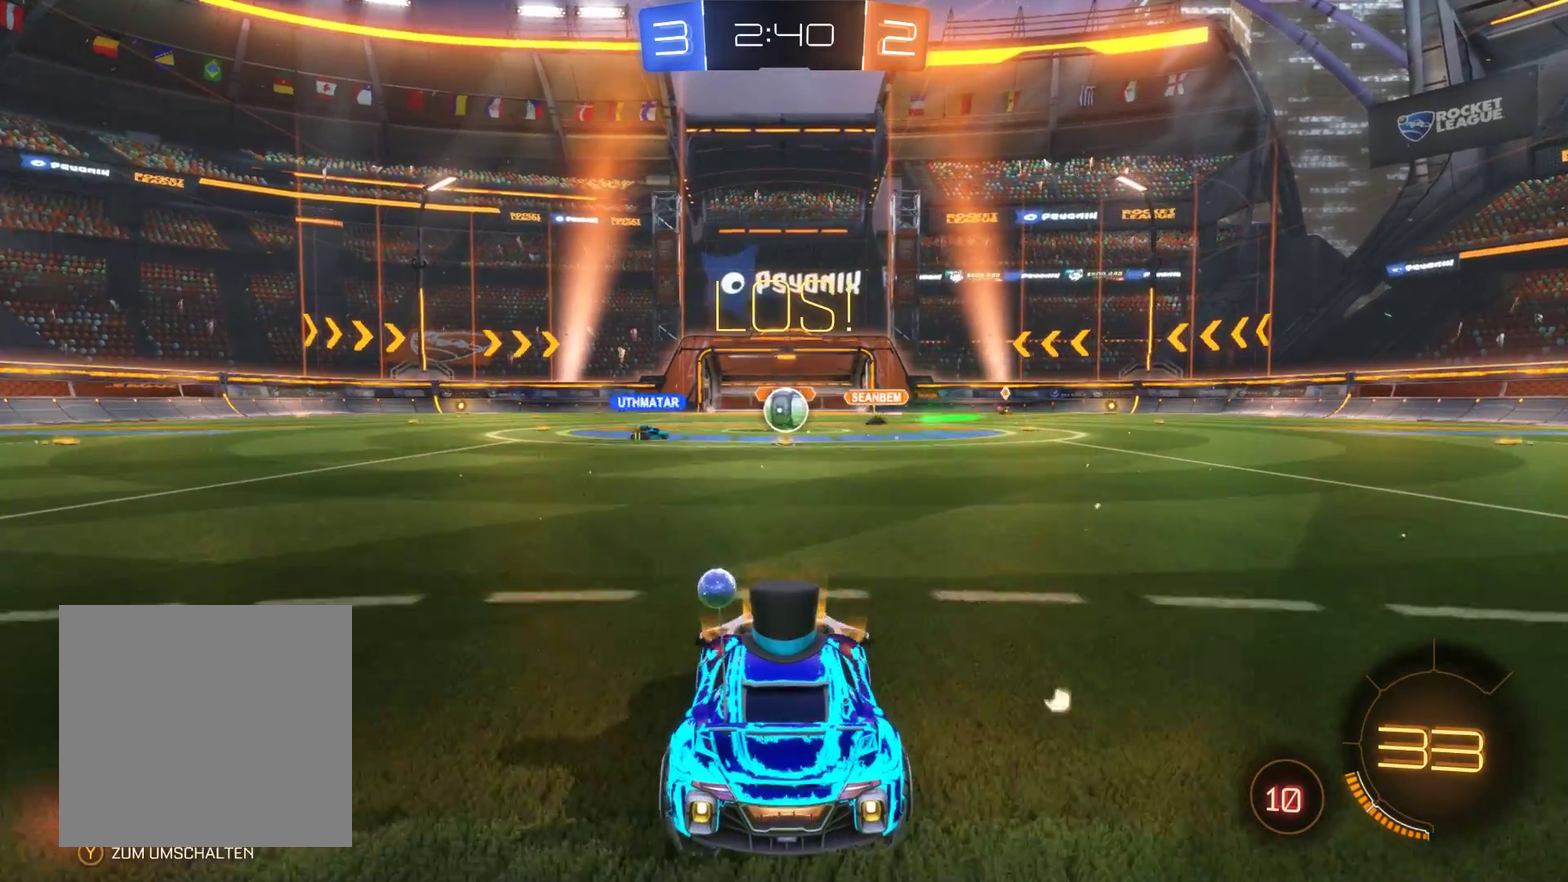
{"buttons": [], "left_stick": "center", "right_stick": "center", "events": []}
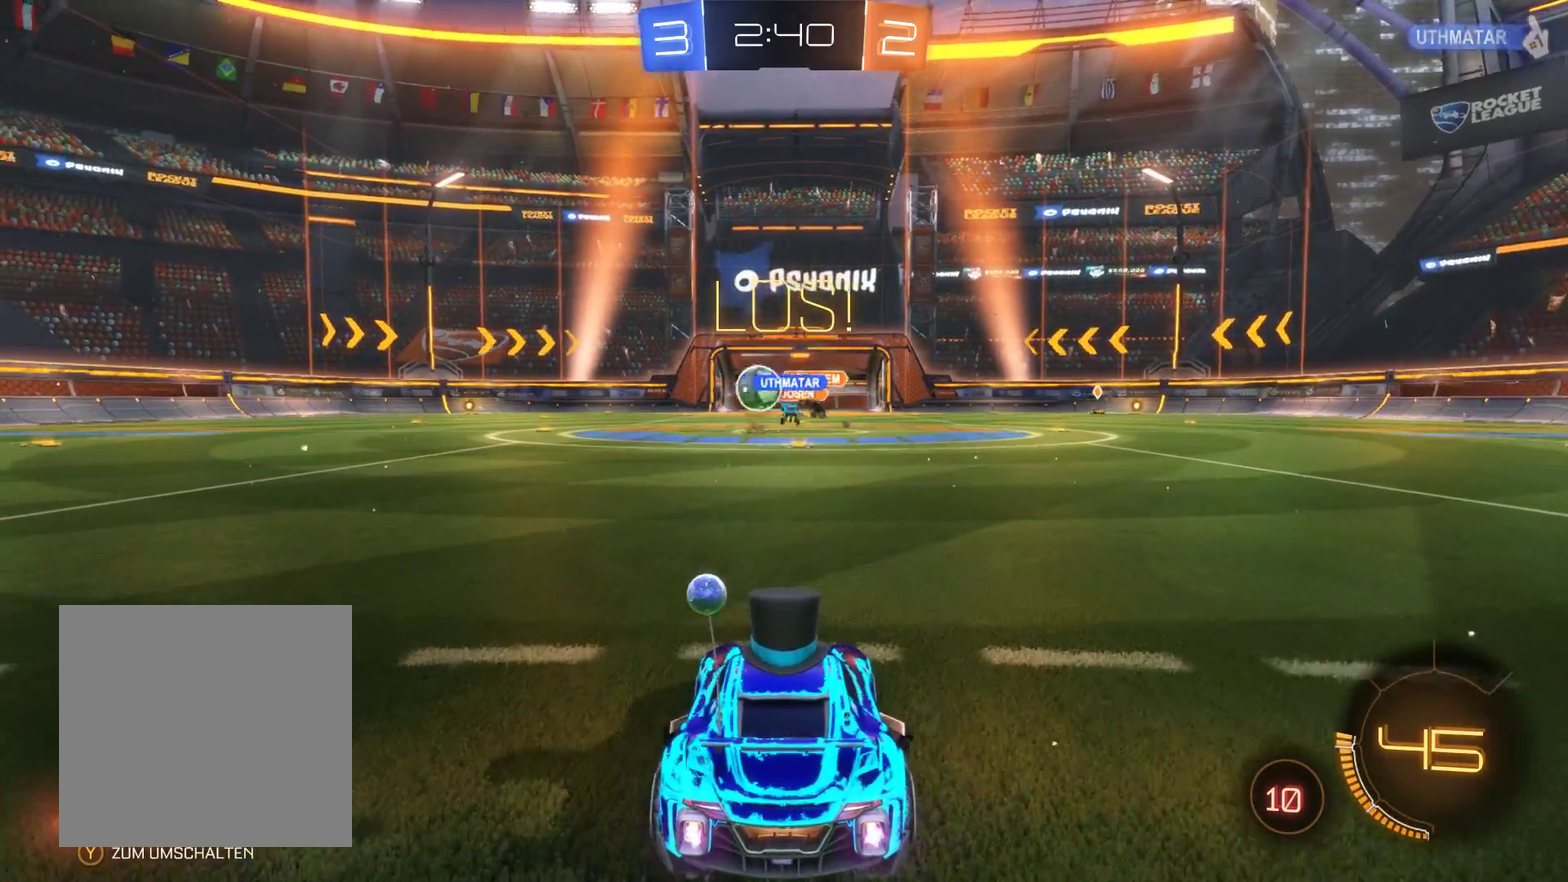
{"buttons": ["R2"], "left_stick": "left", "right_stick": "center", "events": [[233, "left_stick", "left"], [300, "R2", "down"]]}
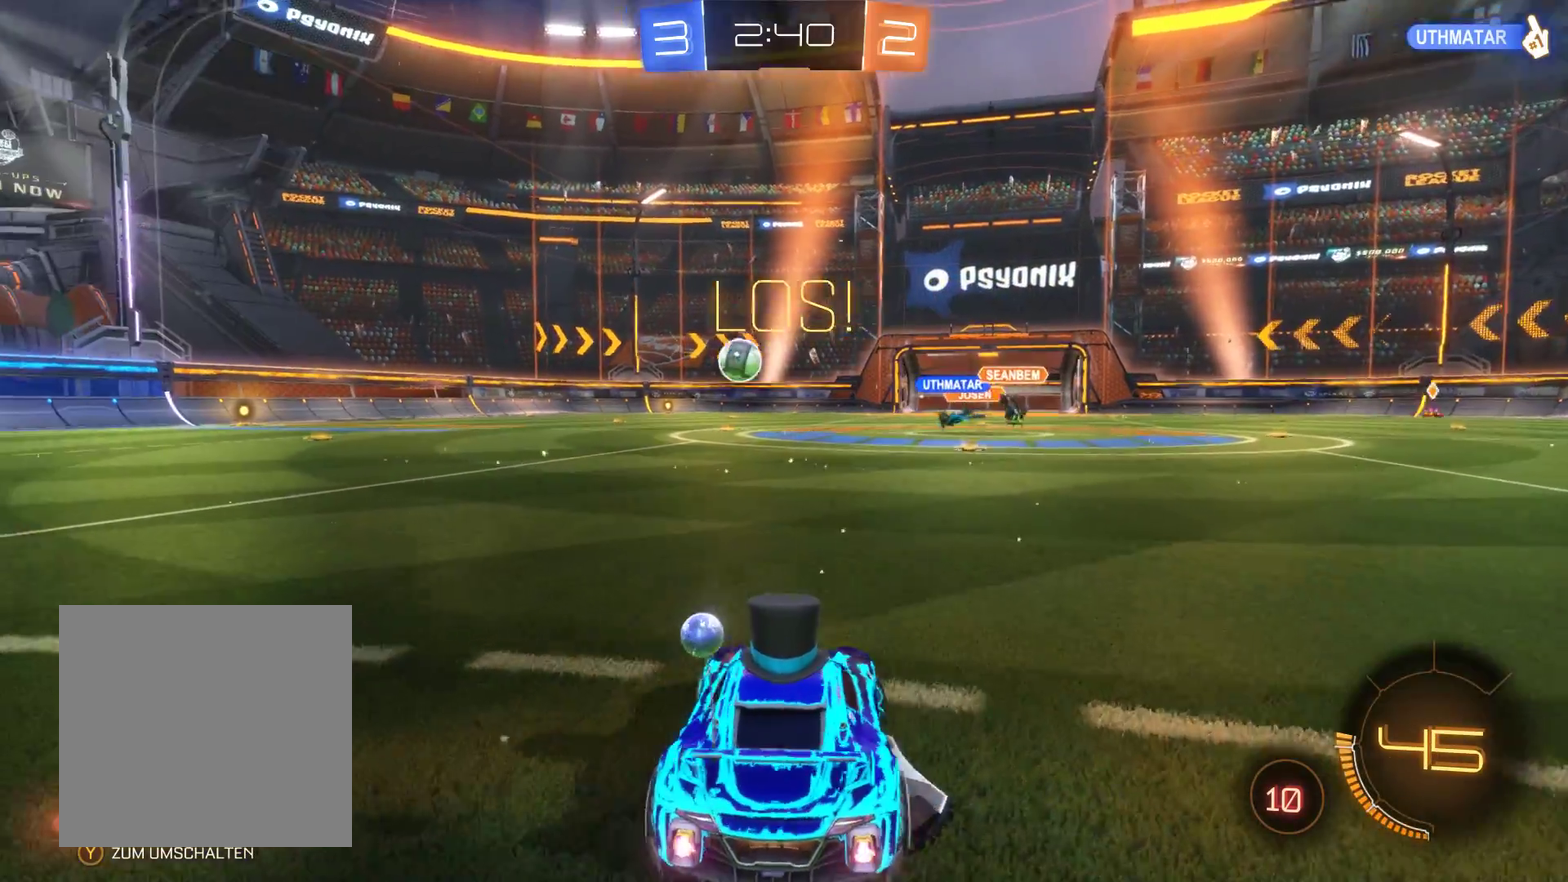
{"buttons": ["R2"], "left_stick": "left", "right_stick": "center", "events": []}
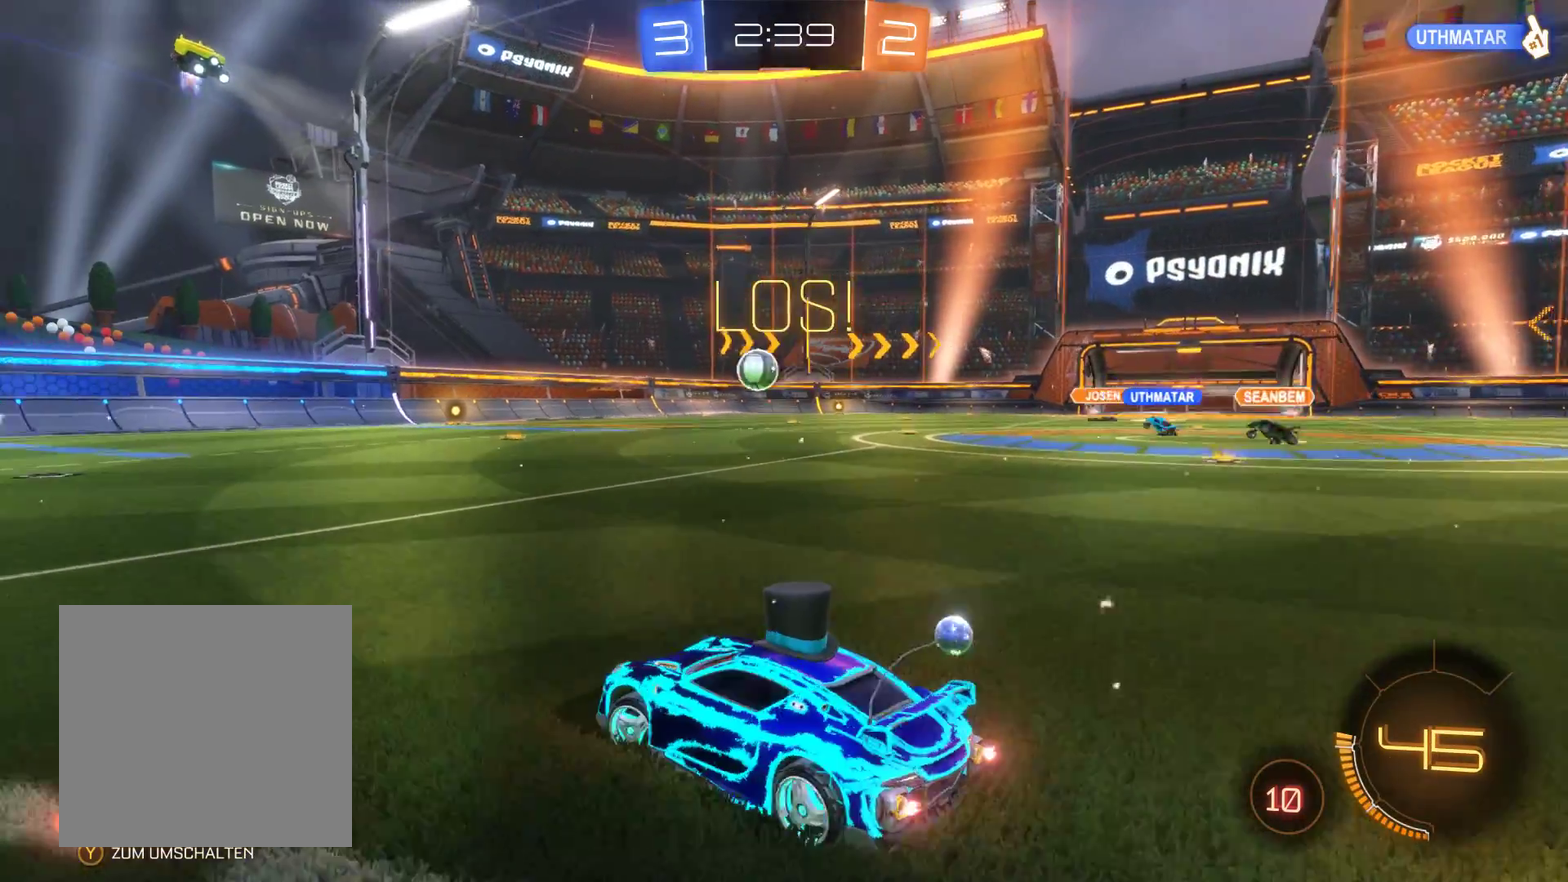
{"buttons": ["R2"], "left_stick": "left", "right_stick": "center", "events": []}
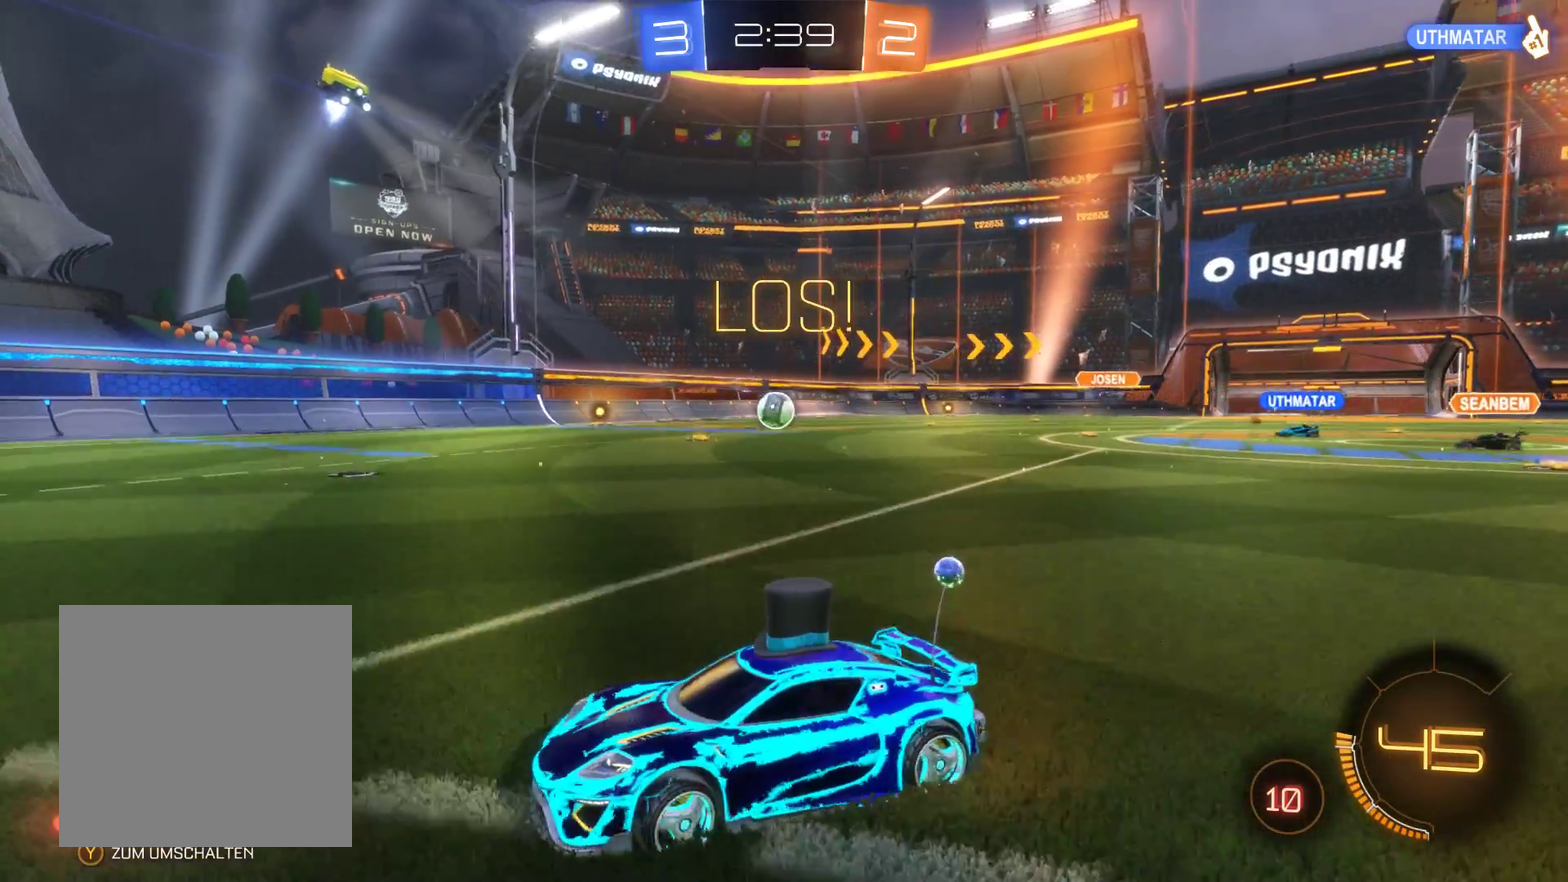
{"buttons": ["R2"], "left_stick": "left", "right_stick": "center", "events": []}
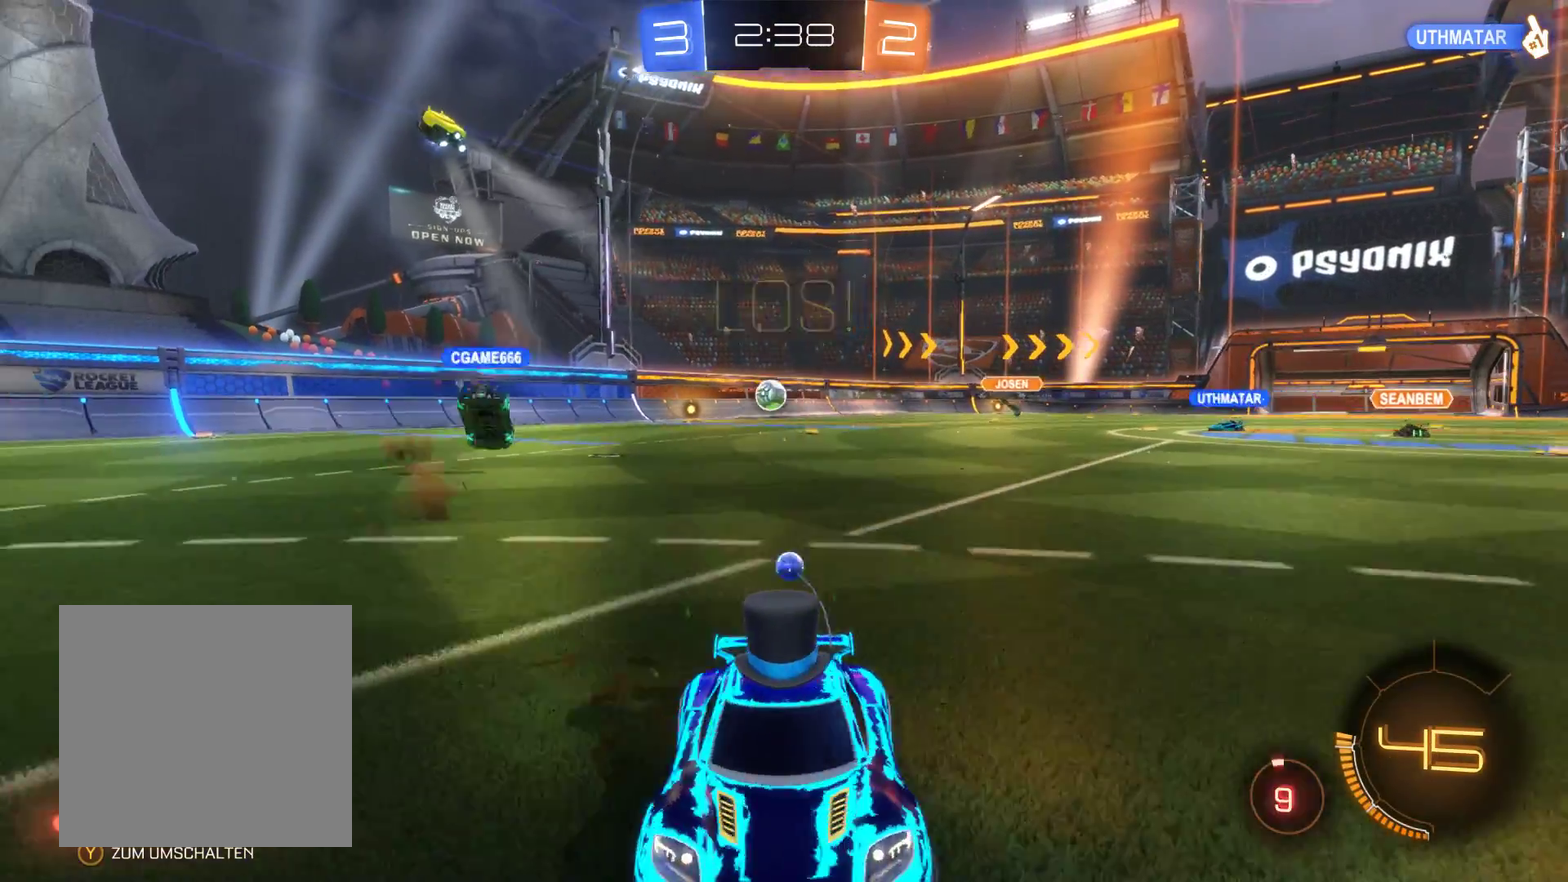
{"buttons": ["R2"], "left_stick": "right", "right_stick": "center", "events": [[200, "left_stick", "center"], [433, "left_stick", "right"]]}
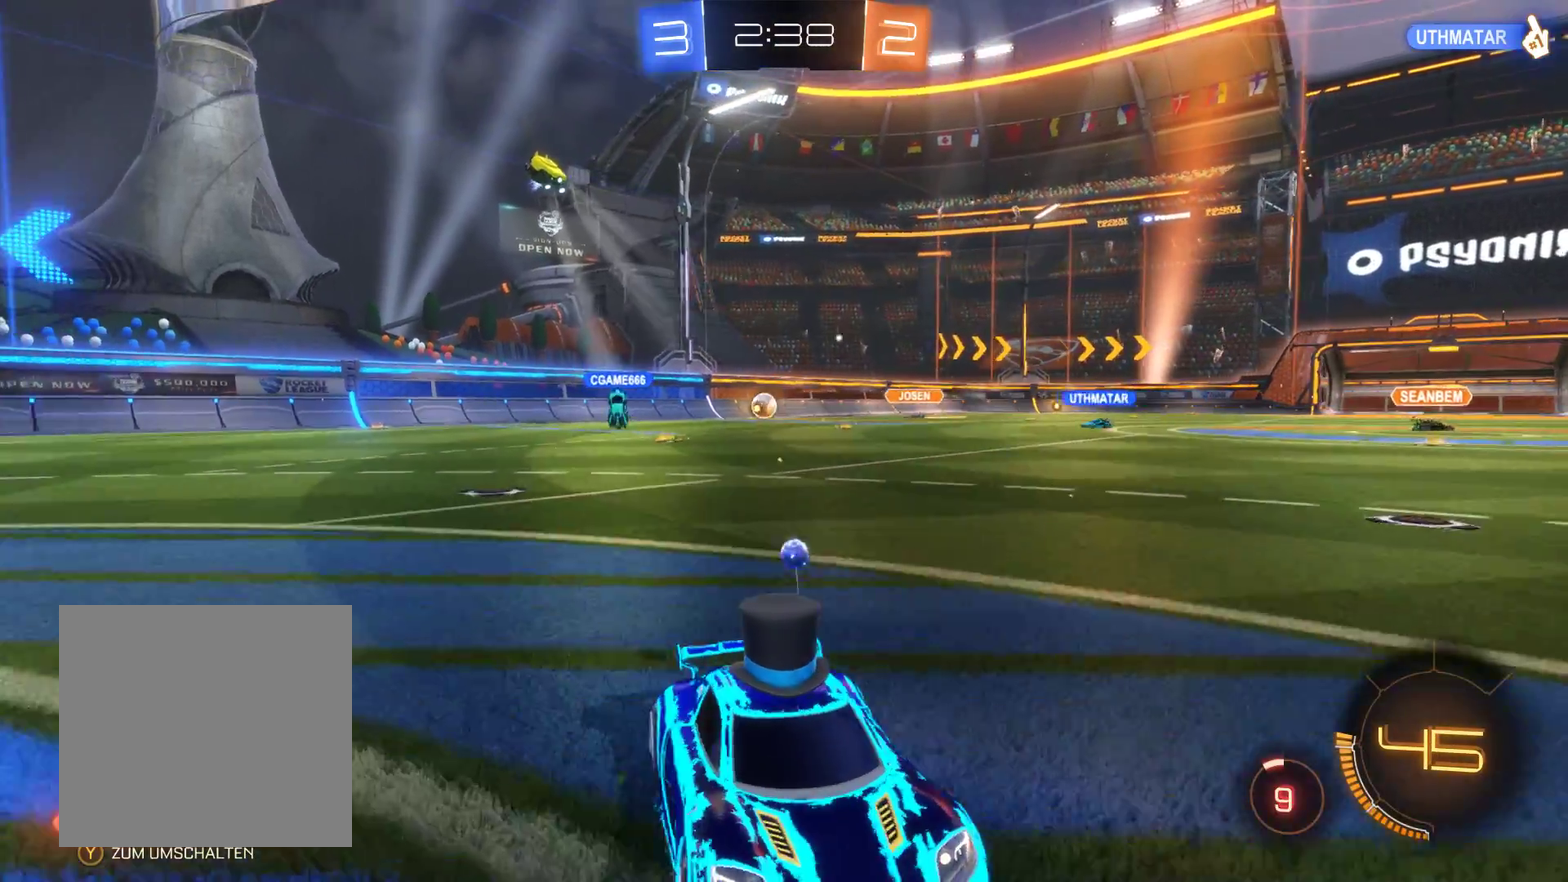
{"buttons": ["R2"], "left_stick": "right", "right_stick": "center", "events": []}
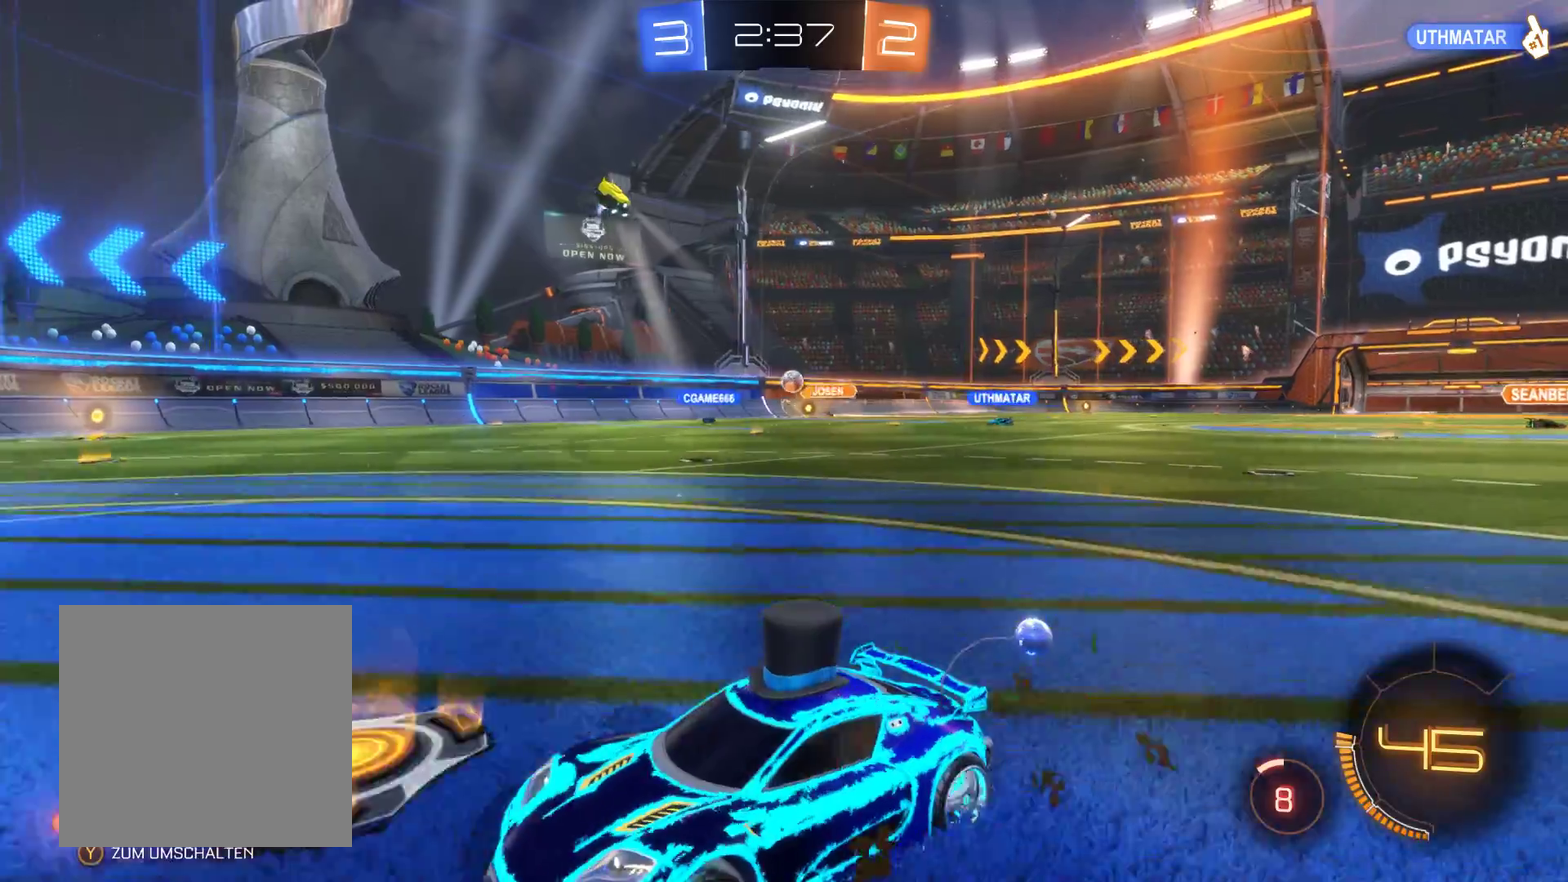
{"buttons": [], "left_stick": "right", "right_stick": "center", "events": [[200, "left_stick", "center"], [367, "R2", "up"], [433, "left_stick", "right"]]}
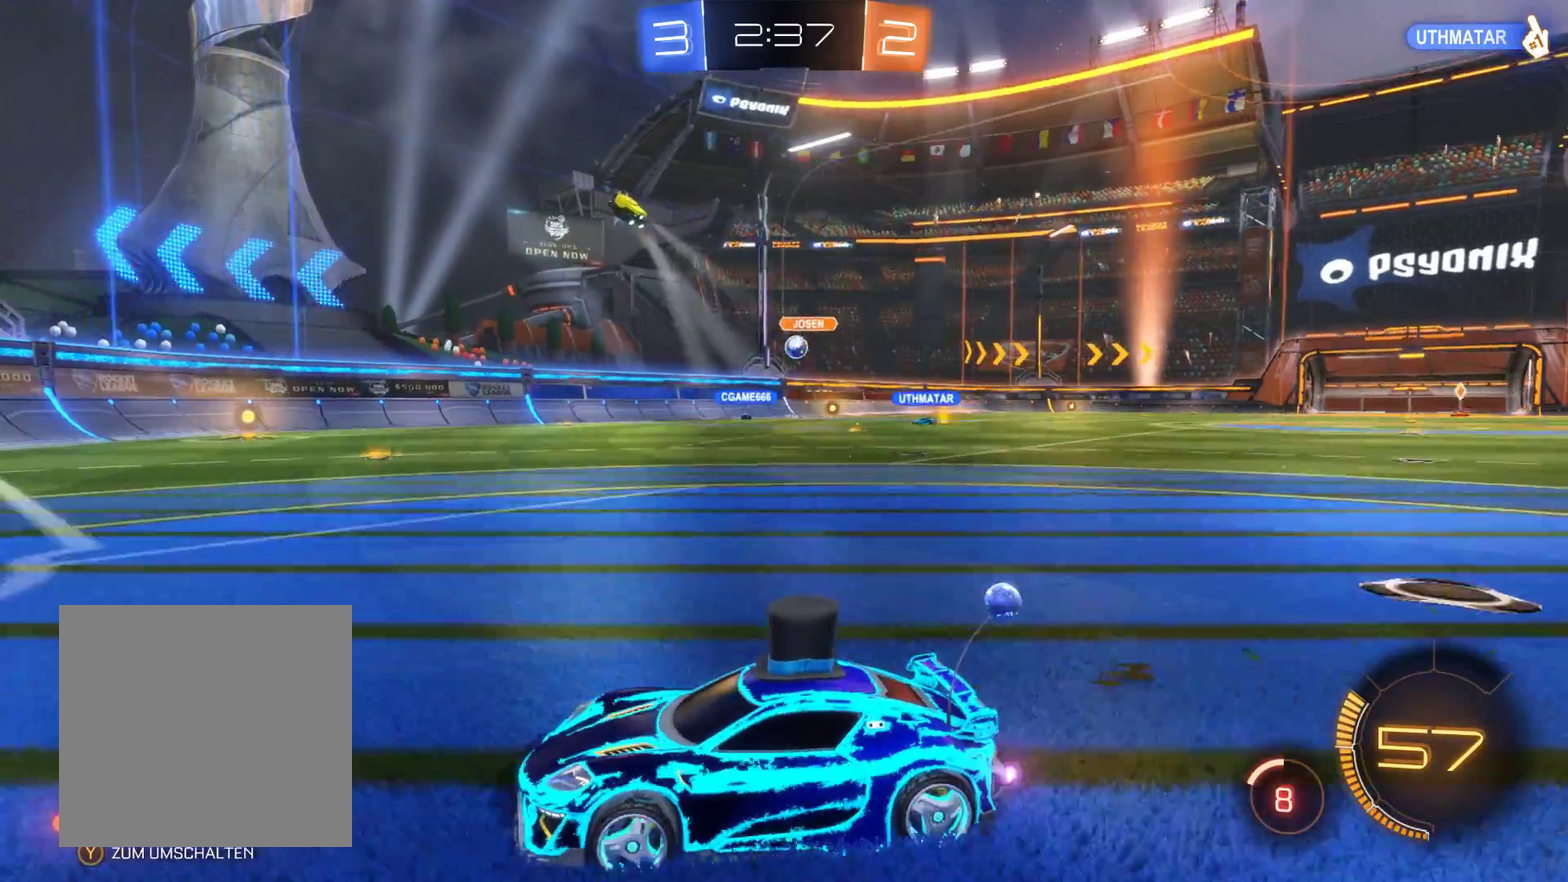
{"buttons": ["R2"], "left_stick": "center", "right_stick": "center", "events": [[467, "R2", "down"], [500, "left_stick", "center"]]}
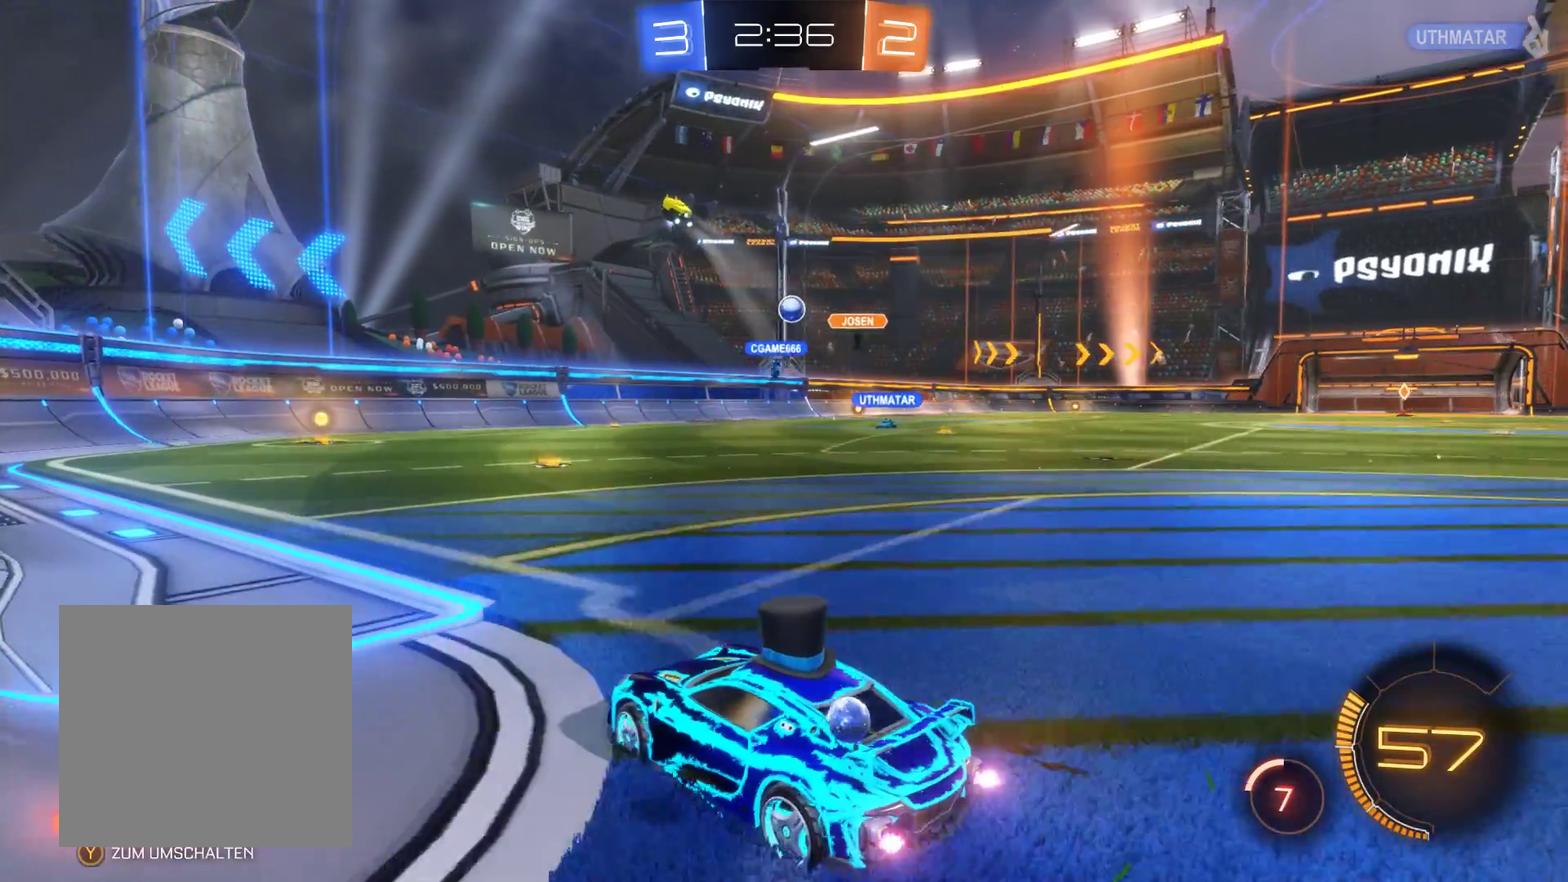
{"buttons": ["R2"], "left_stick": "right", "right_stick": "center", "events": [[367, "left_stick", "right"]]}
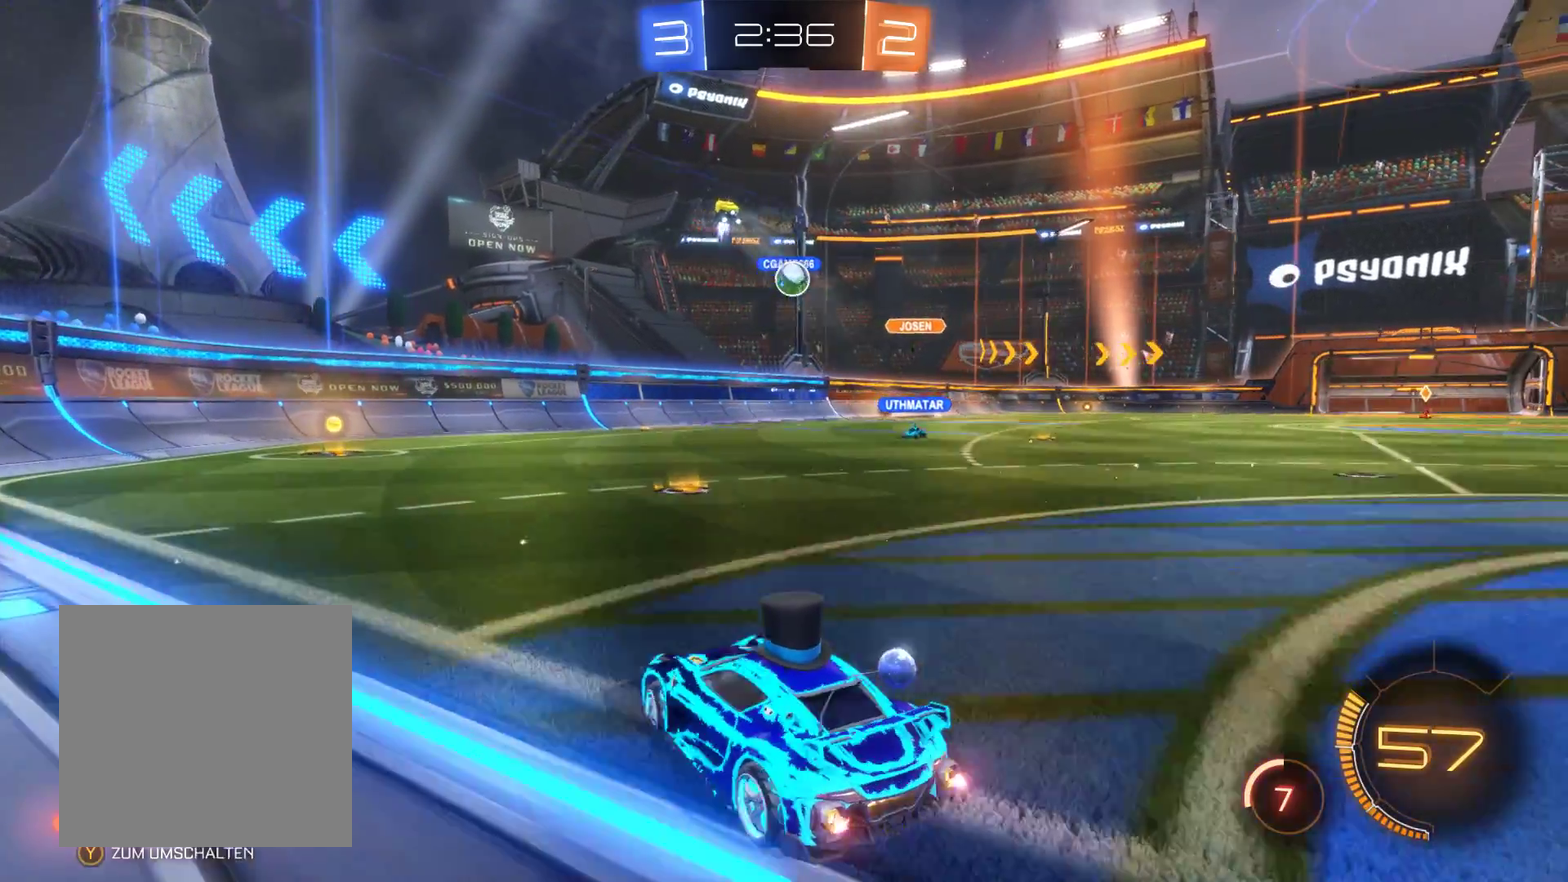
{"buttons": ["R2"], "left_stick": "left", "right_stick": "center", "events": [[133, "left_stick", "center"], [500, "left_stick", "left"]]}
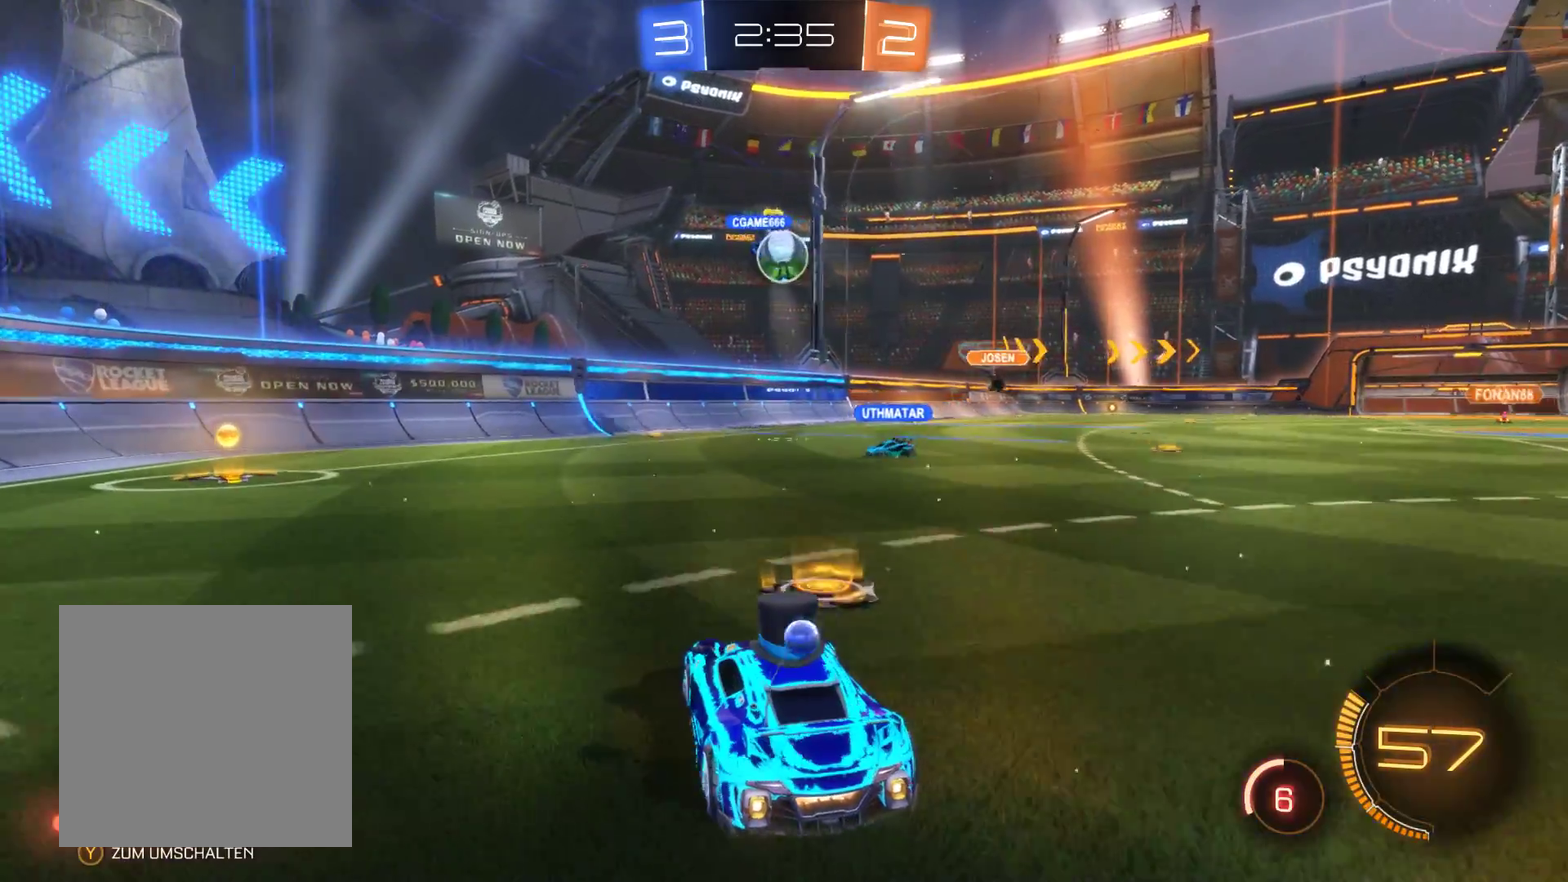
{"buttons": ["A", "R2"], "left_stick": "right", "right_stick": "center", "events": [[167, "left_stick", "center"], [467, "A", "down"], [467, "left_stick", "right"]]}
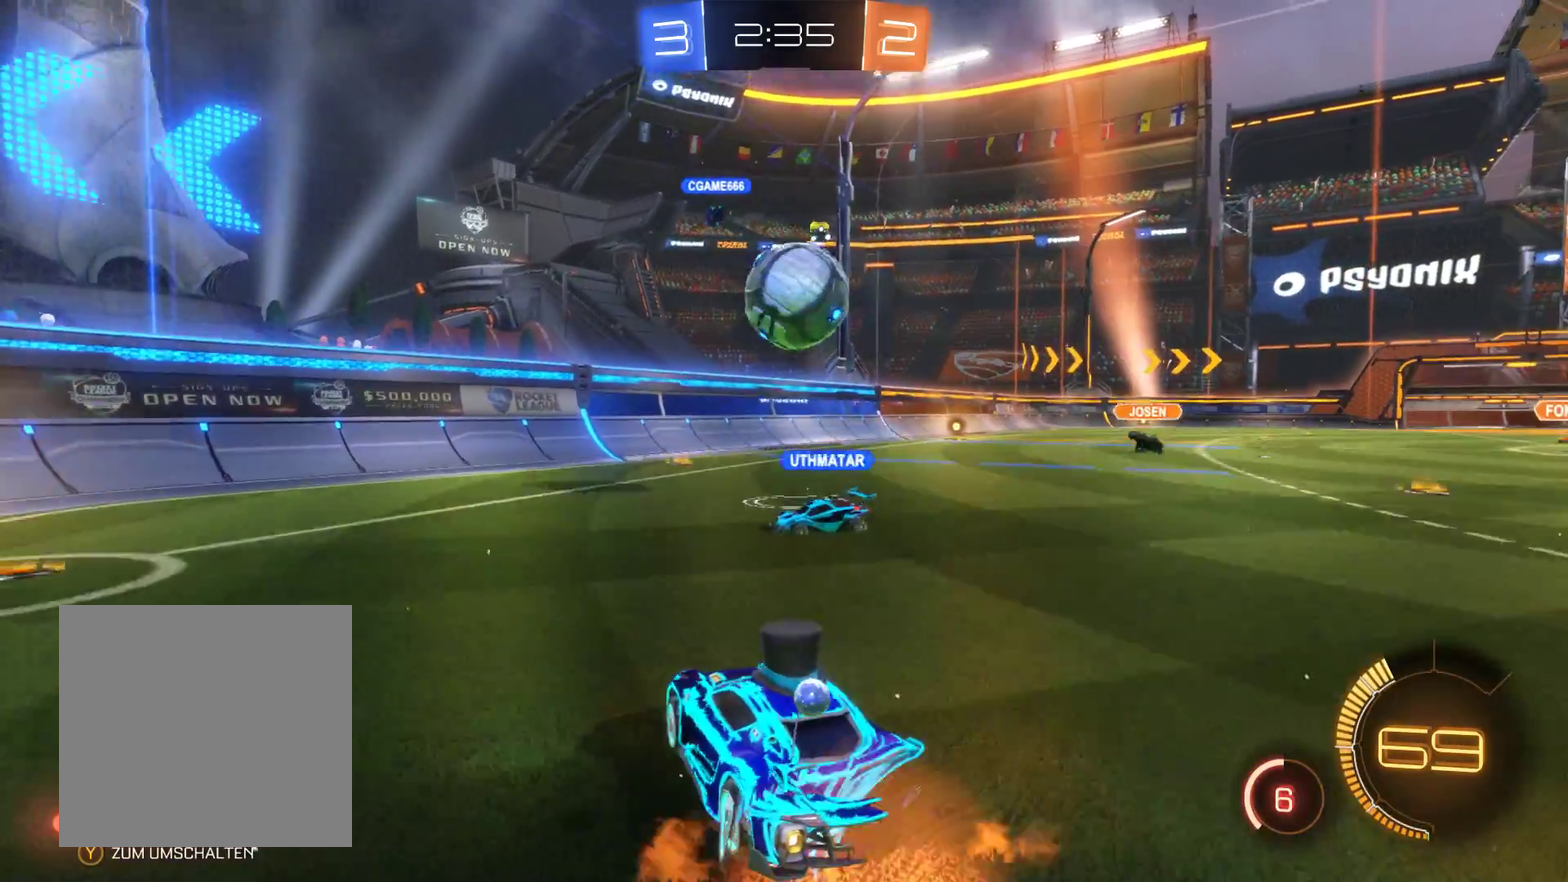
{"buttons": ["A", "R2"], "left_stick": "right", "right_stick": "center", "events": [[133, "A", "up"], [233, "A", "down"]]}
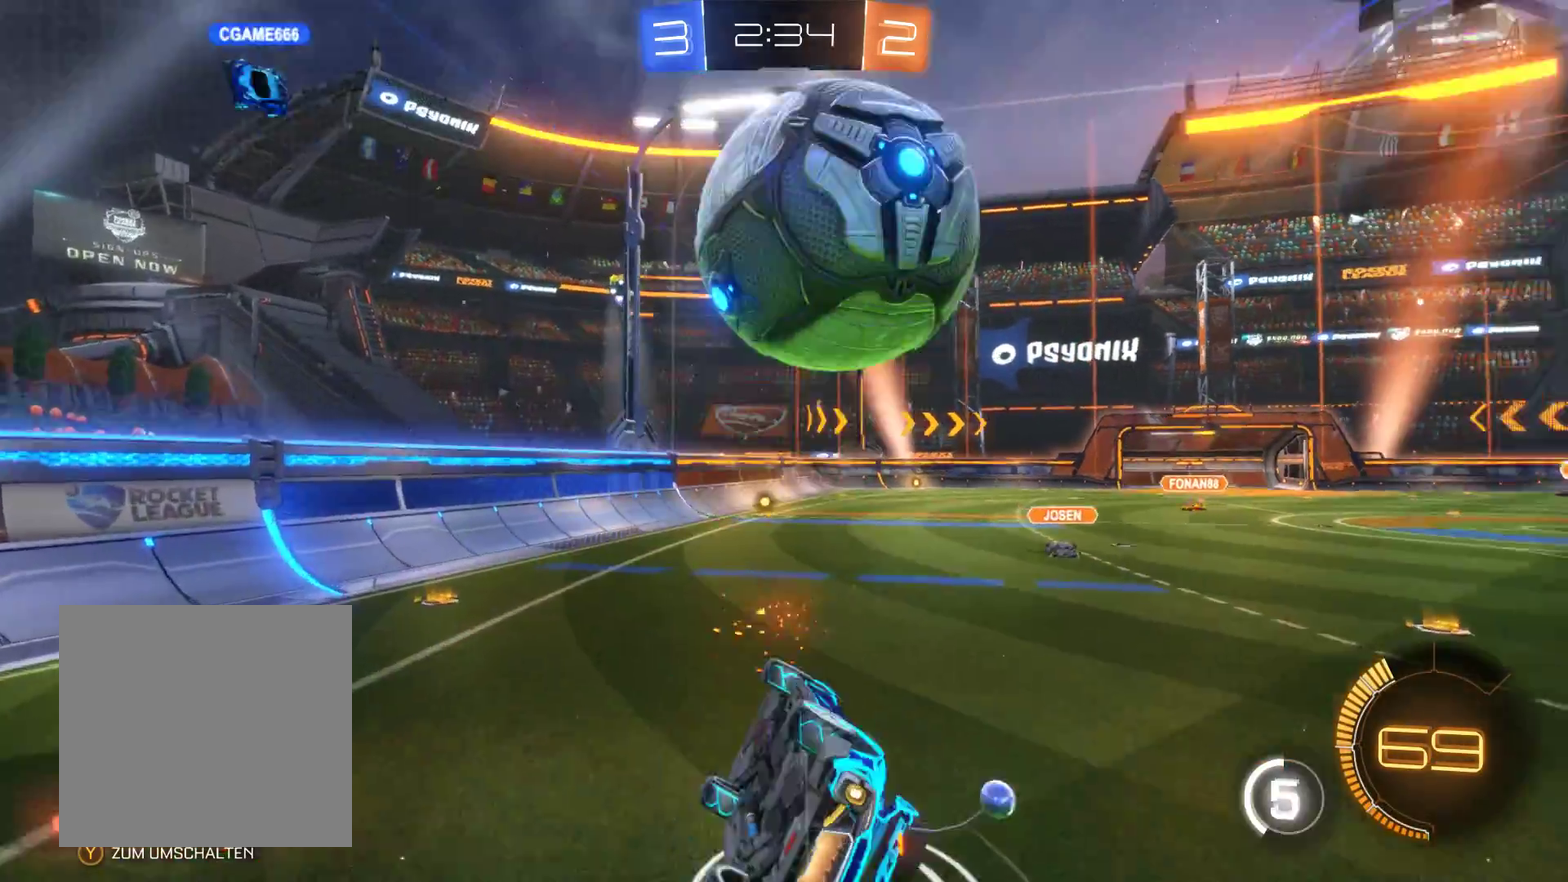
{"buttons": ["R2"], "left_stick": "center", "right_stick": "center", "events": [[100, "A", "up"], [467, "left_stick", "center"]]}
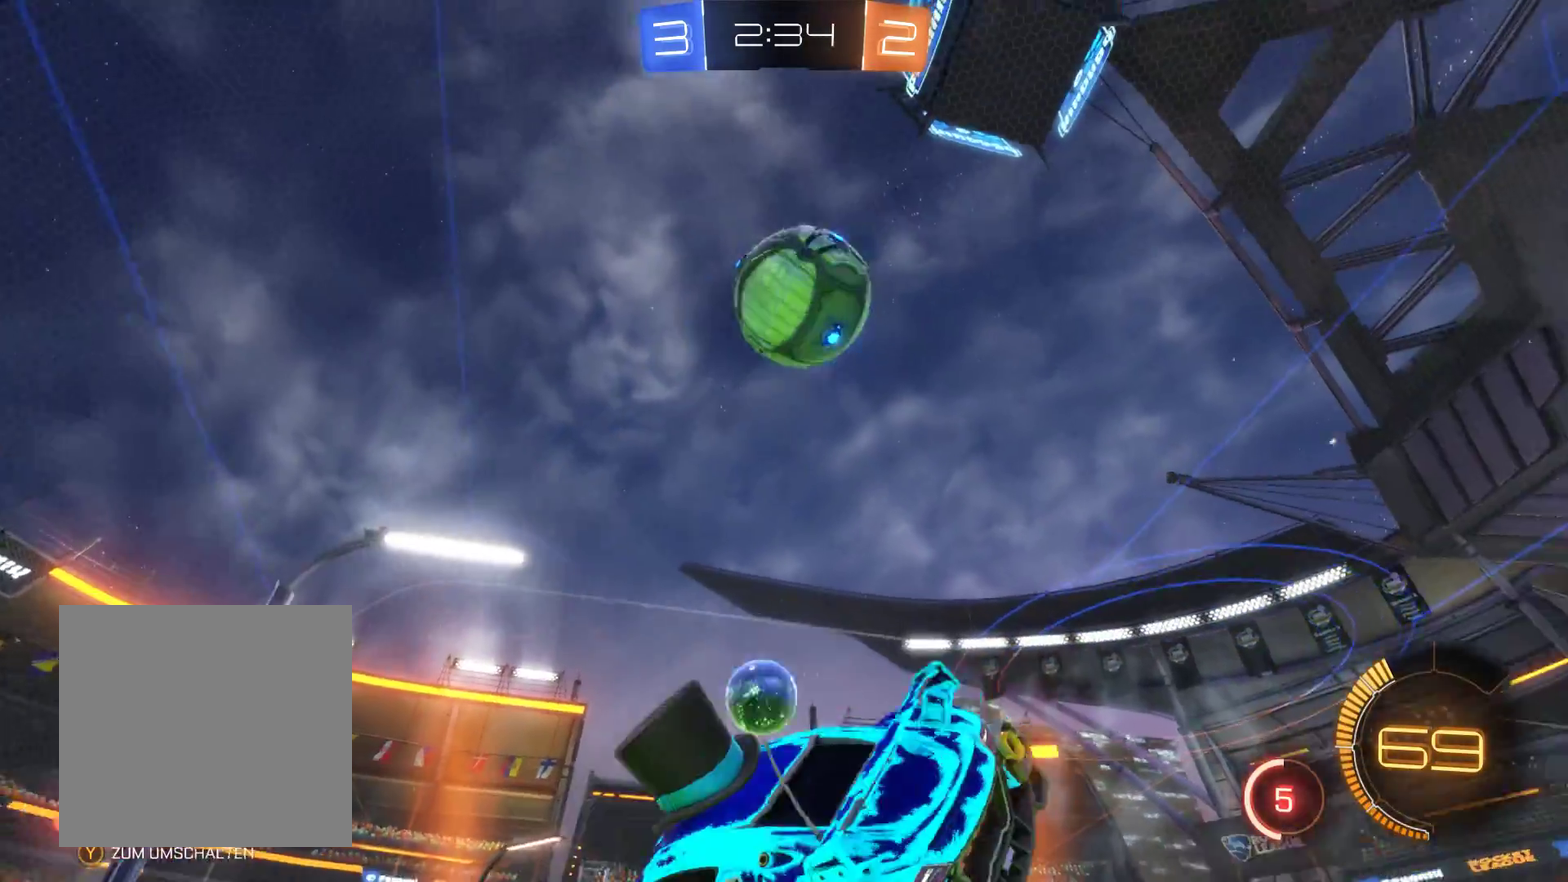
{"buttons": ["R2"], "left_stick": "center", "right_stick": "center", "events": [[267, "left_stick", "right"], [467, "left_stick", "center"]]}
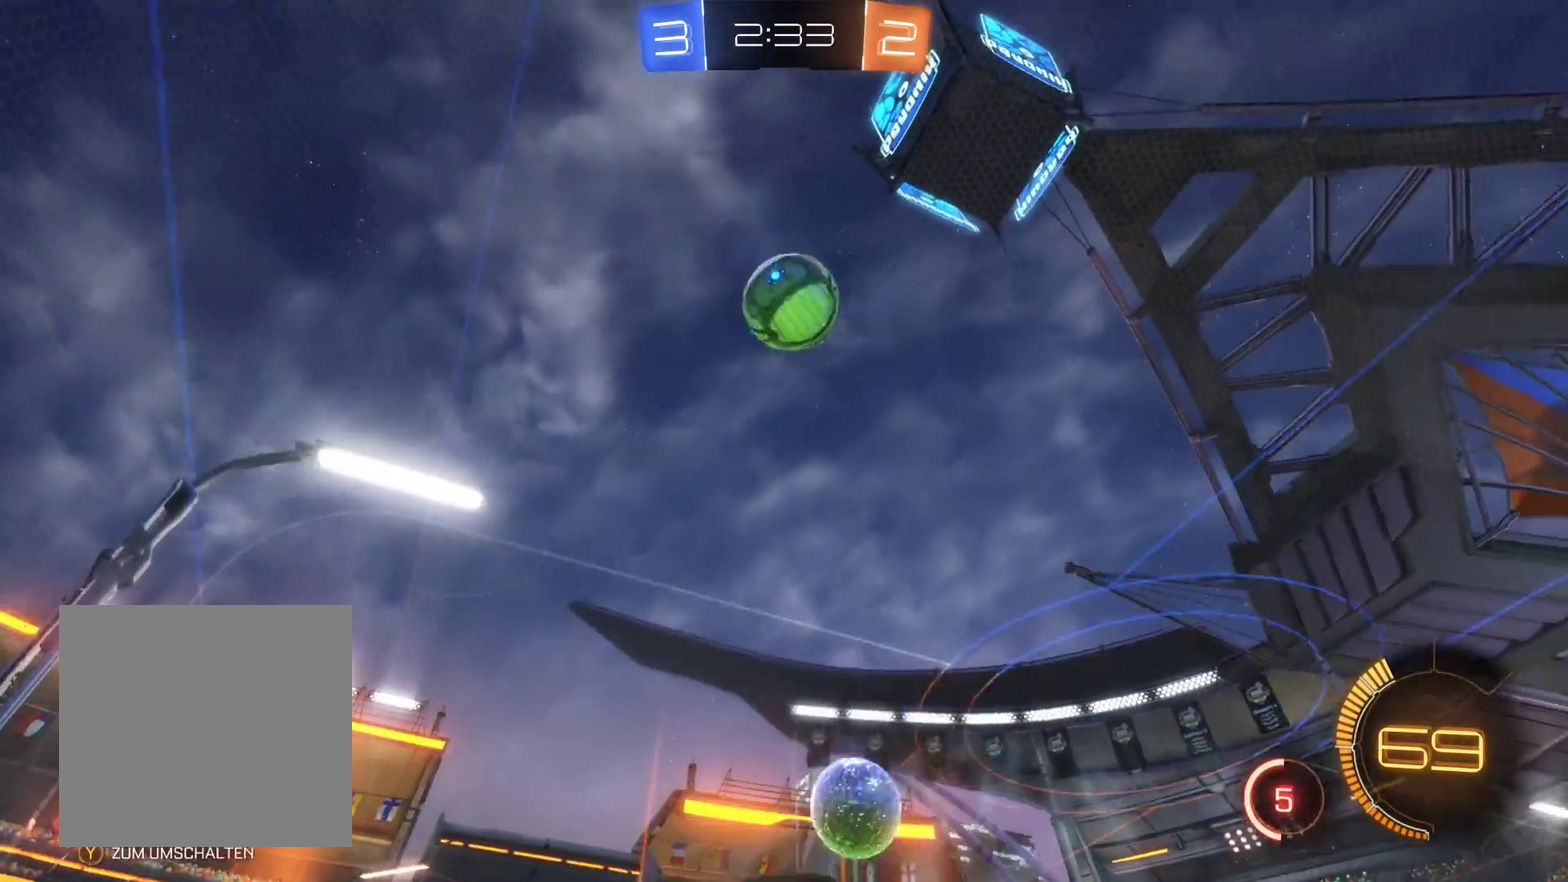
{"buttons": ["R2"], "left_stick": "center", "right_stick": "center", "events": []}
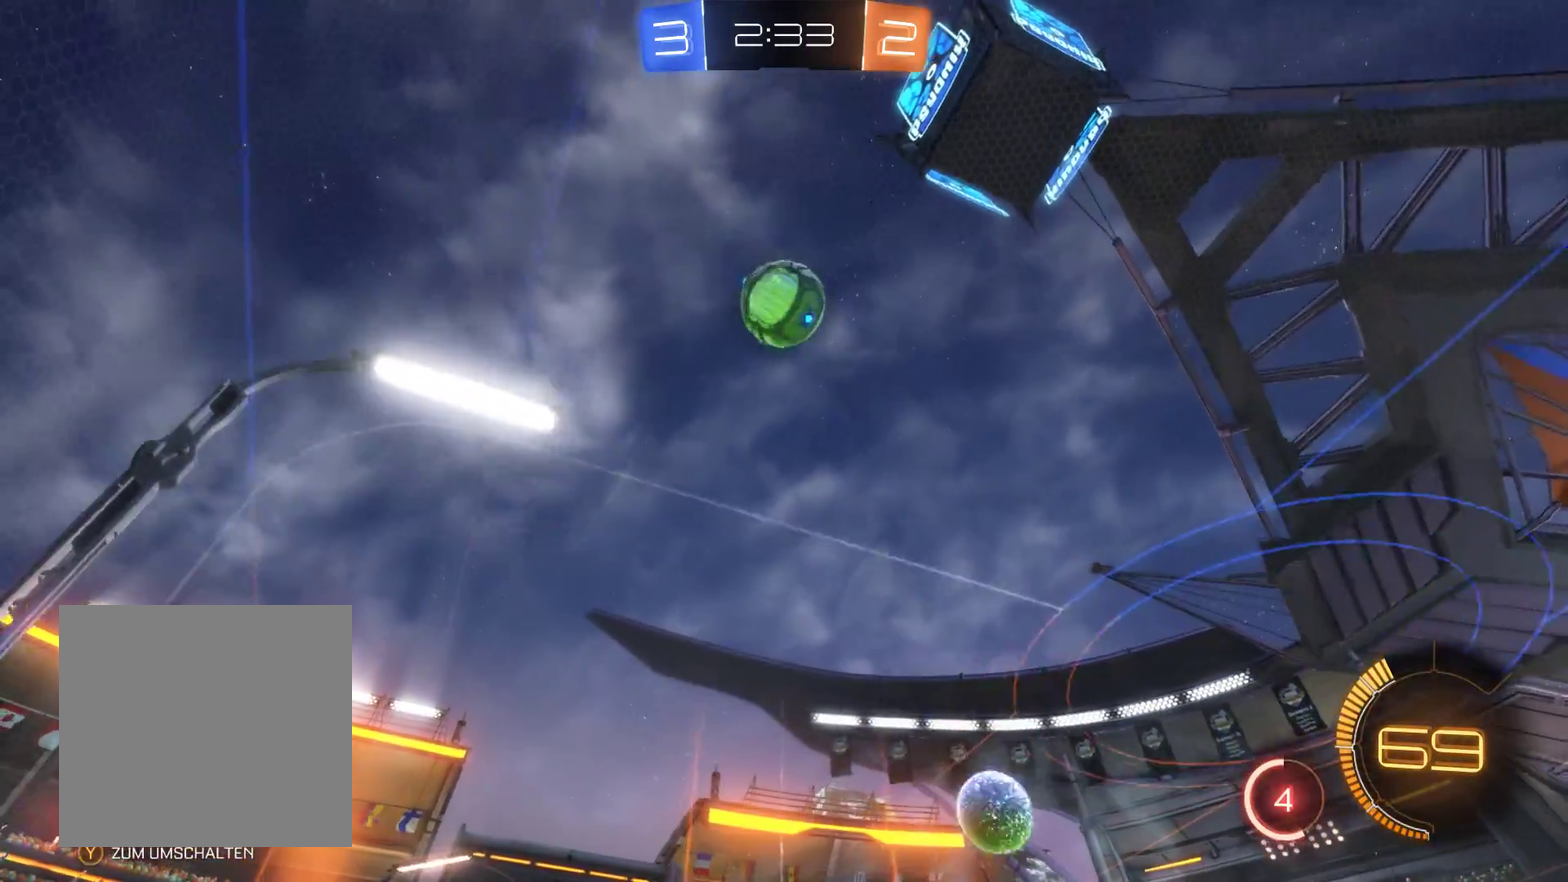
{"buttons": ["R2"], "left_stick": "center", "right_stick": "center", "events": [[333, "left_stick", "left"], [433, "left_stick", "center"]]}
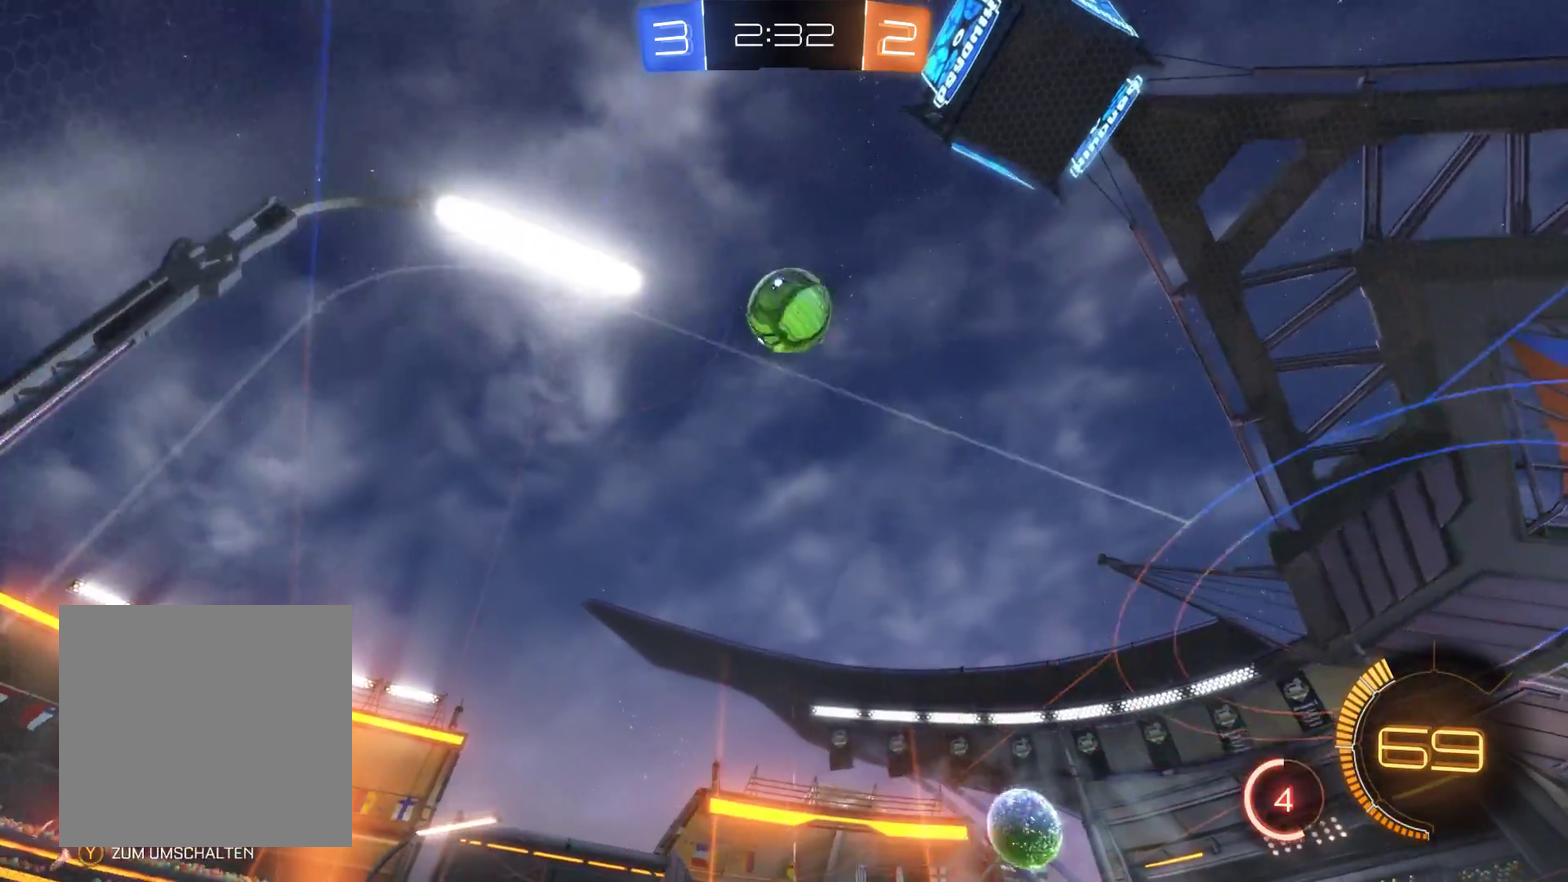
{"buttons": ["L2", "R2"], "left_stick": "center", "right_stick": "center", "events": [[500, "L2", "down"]]}
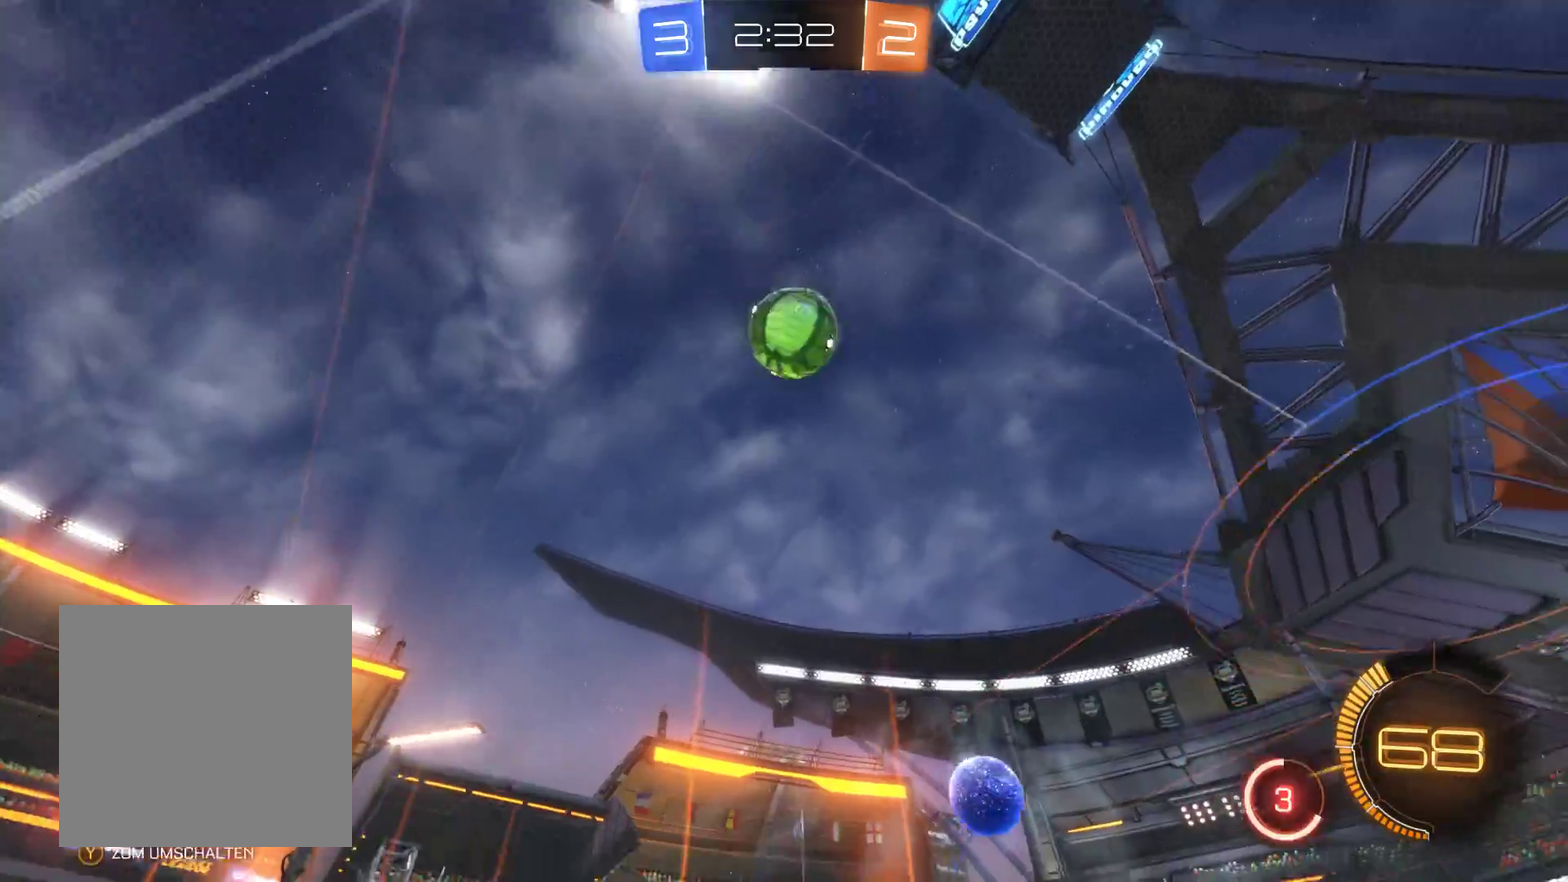
{"buttons": ["R2"], "left_stick": "center", "right_stick": "center", "events": [[200, "left_stick", "right"], [367, "L2", "up"], [367, "left_stick", "center"]]}